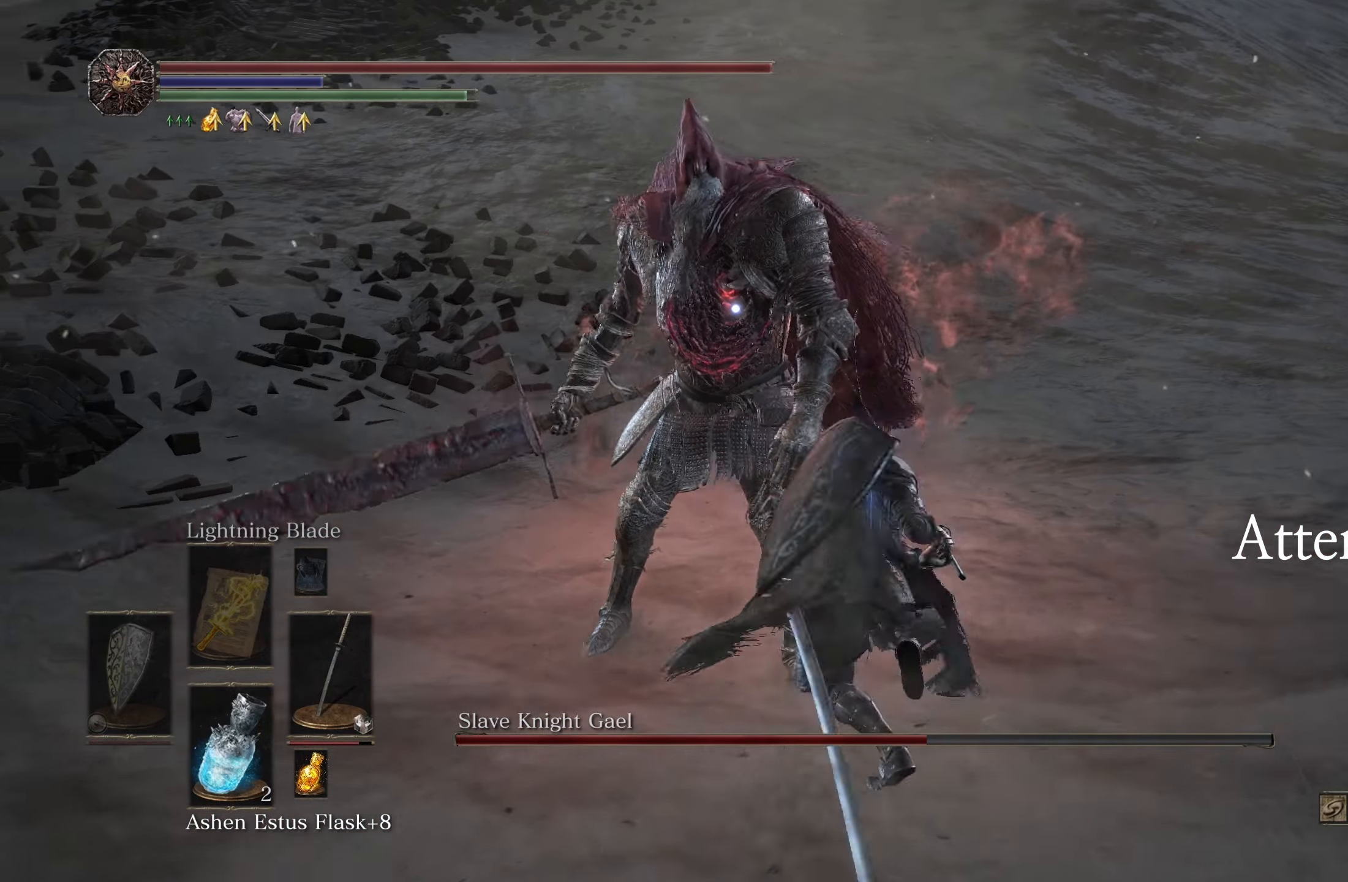
Gameplay with a controller (Xbox layout); each line is a JSON object with the inputs held at the frame after it (dt_ms = milliseconds from this image to that frame). "events" lists button and stick changes between this image and that frame as [ms after this image, input, new state], when the widget could be followed in between. Not read: L3.
{"dt_ms": 500, "buttons": [], "left_stick": "center", "right_stick": "center", "events": [[50, "left_stick", "center"]]}
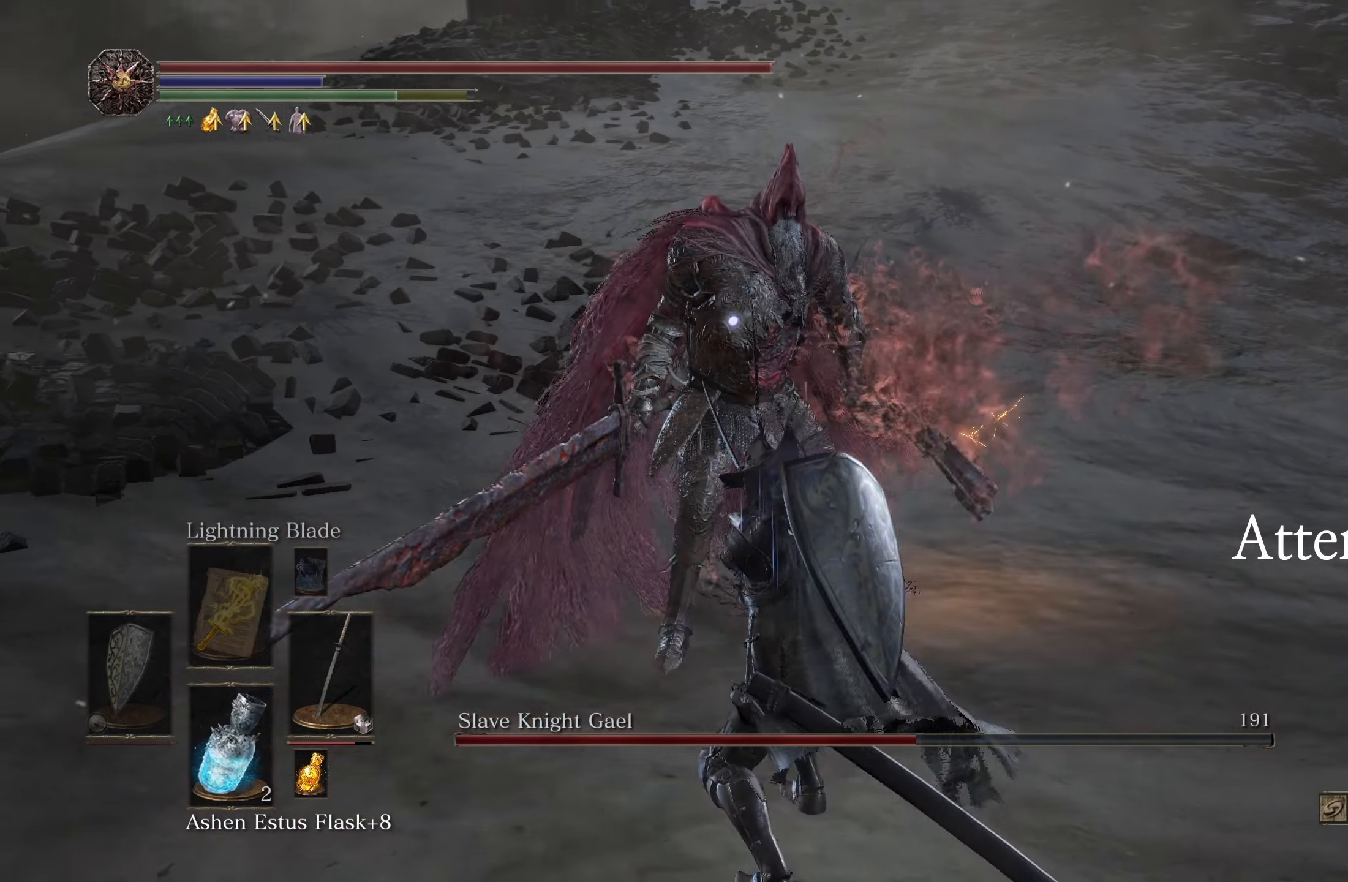
{"dt_ms": 500, "buttons": ["B"], "left_stick": "right", "right_stick": "center", "events": [[33, "left_stick", "down-right"], [100, "left_stick", "right"], [217, "left_stick", "up-right"], [400, "left_stick", "right"], [467, "B", "down"]]}
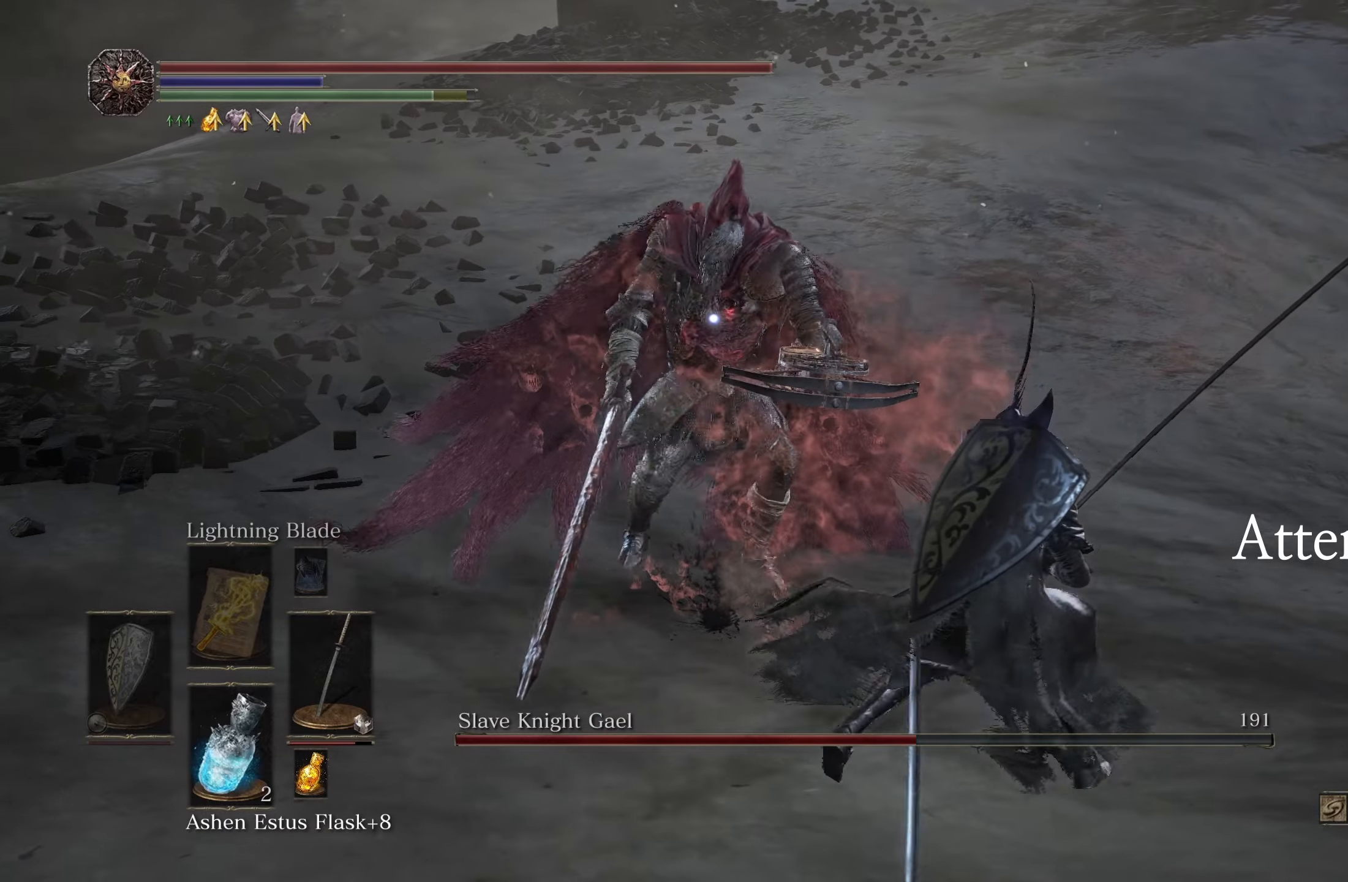
{"dt_ms": 500, "buttons": [], "left_stick": "right", "right_stick": "center", "events": [[67, "B", "up"]]}
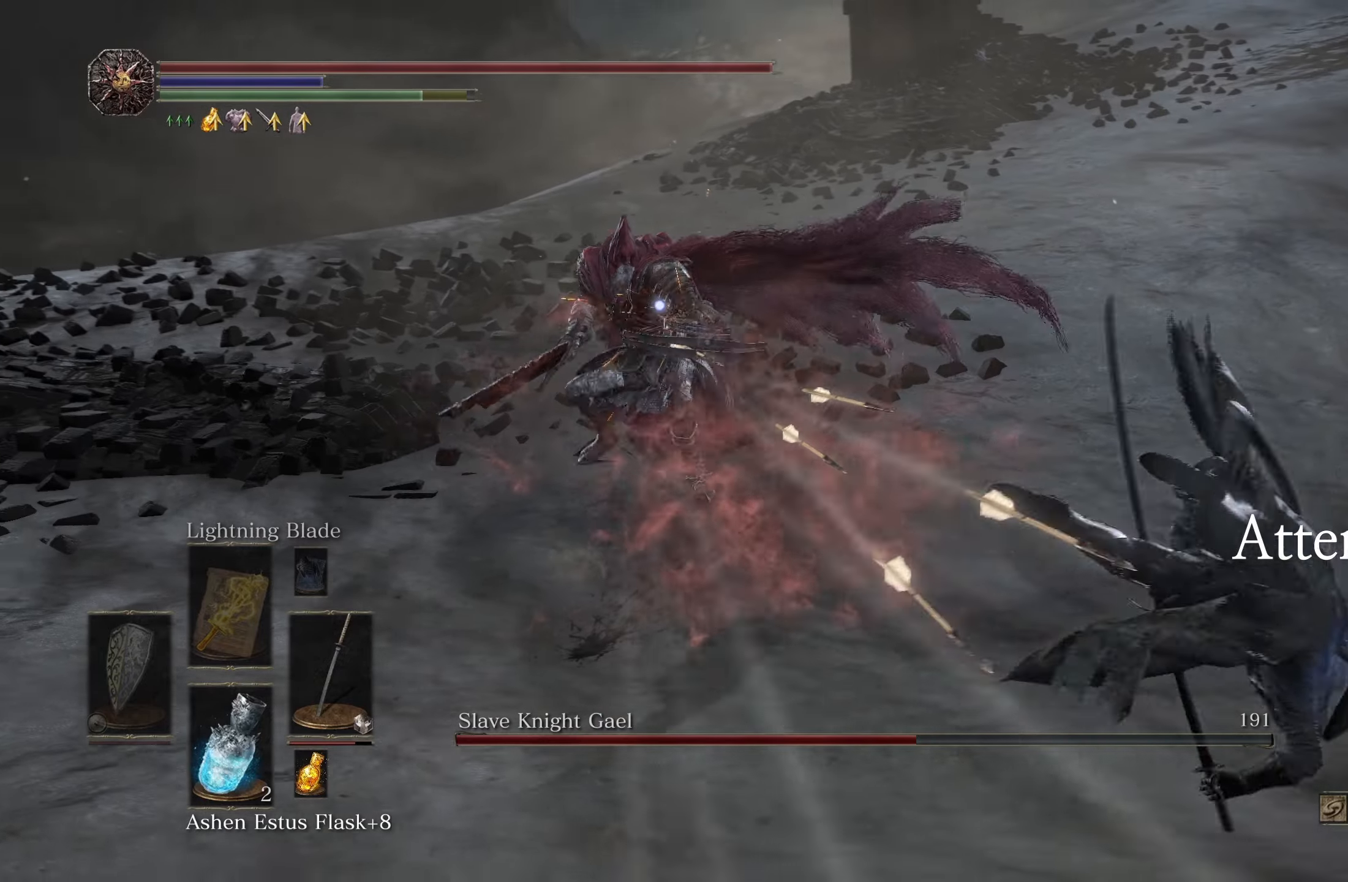
{"dt_ms": 500, "buttons": [], "left_stick": "right", "right_stick": "center", "events": [[117, "B", "down"], [117, "left_stick", "down-right"], [183, "B", "up"], [367, "left_stick", "right"]]}
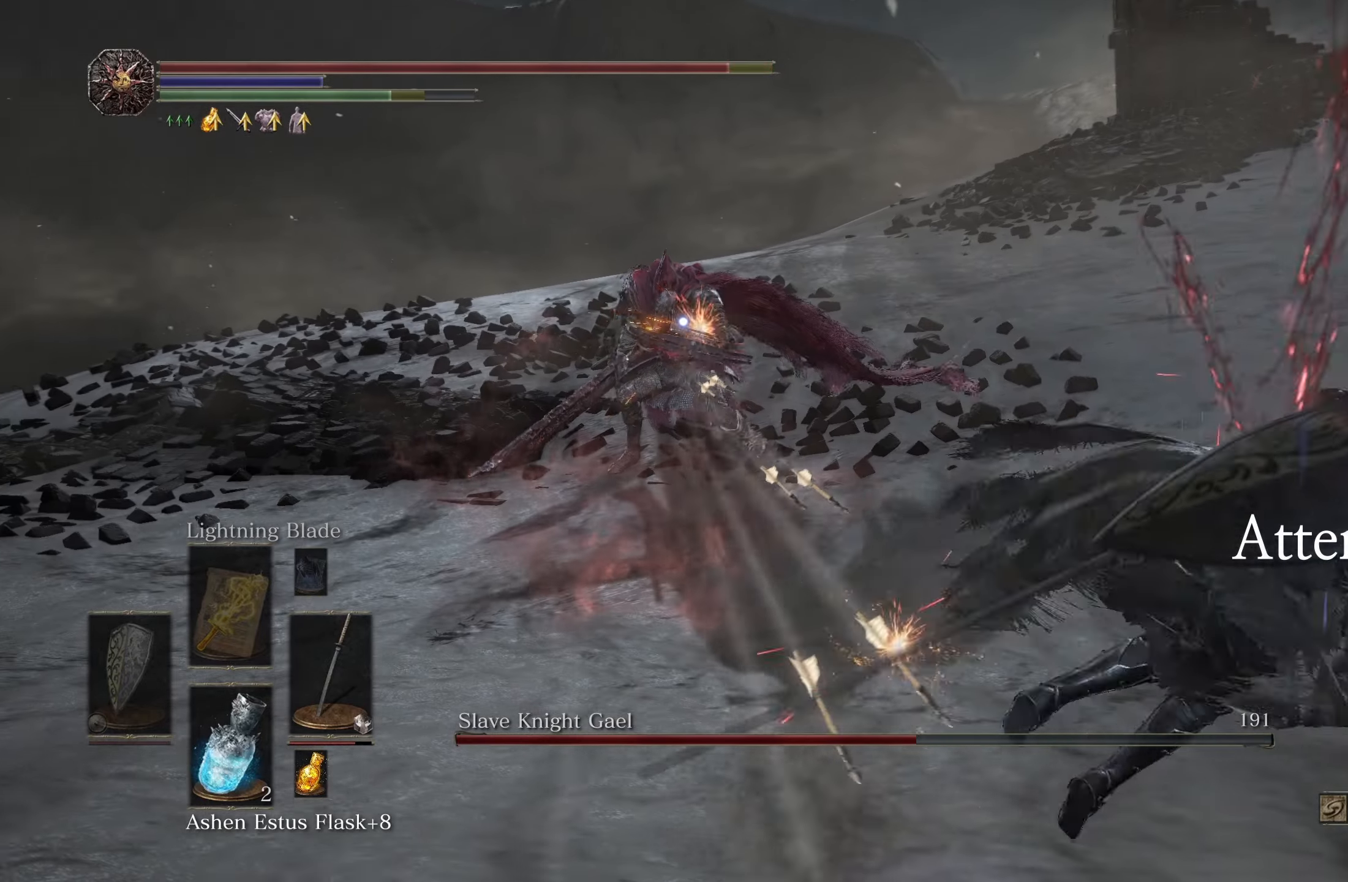
{"dt_ms": 500, "buttons": ["B"], "left_stick": "right", "right_stick": "center", "events": [[400, "B", "down"]]}
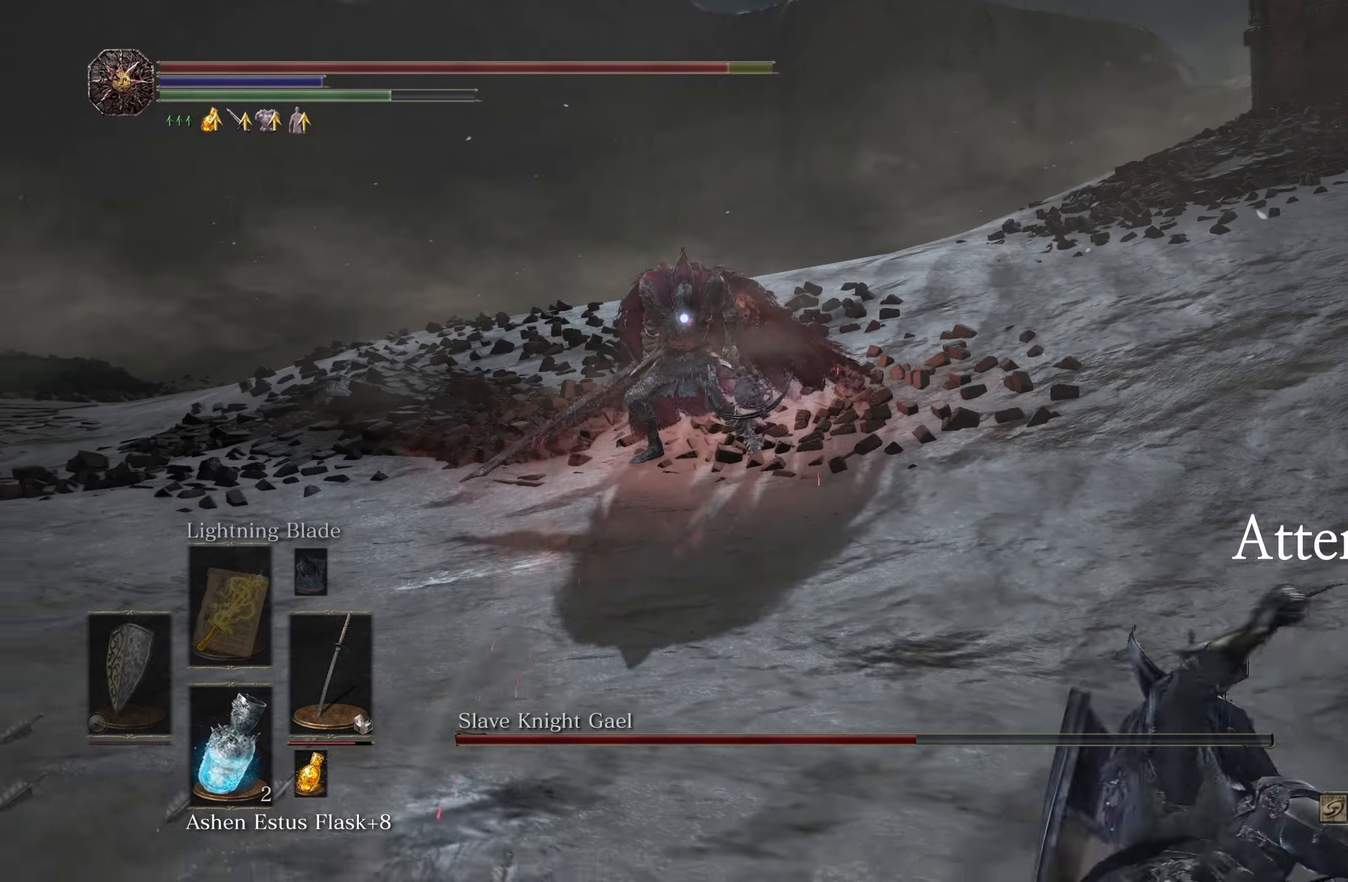
{"dt_ms": 500, "buttons": ["B"], "left_stick": "up", "right_stick": "center", "events": [[133, "left_stick", "up"]]}
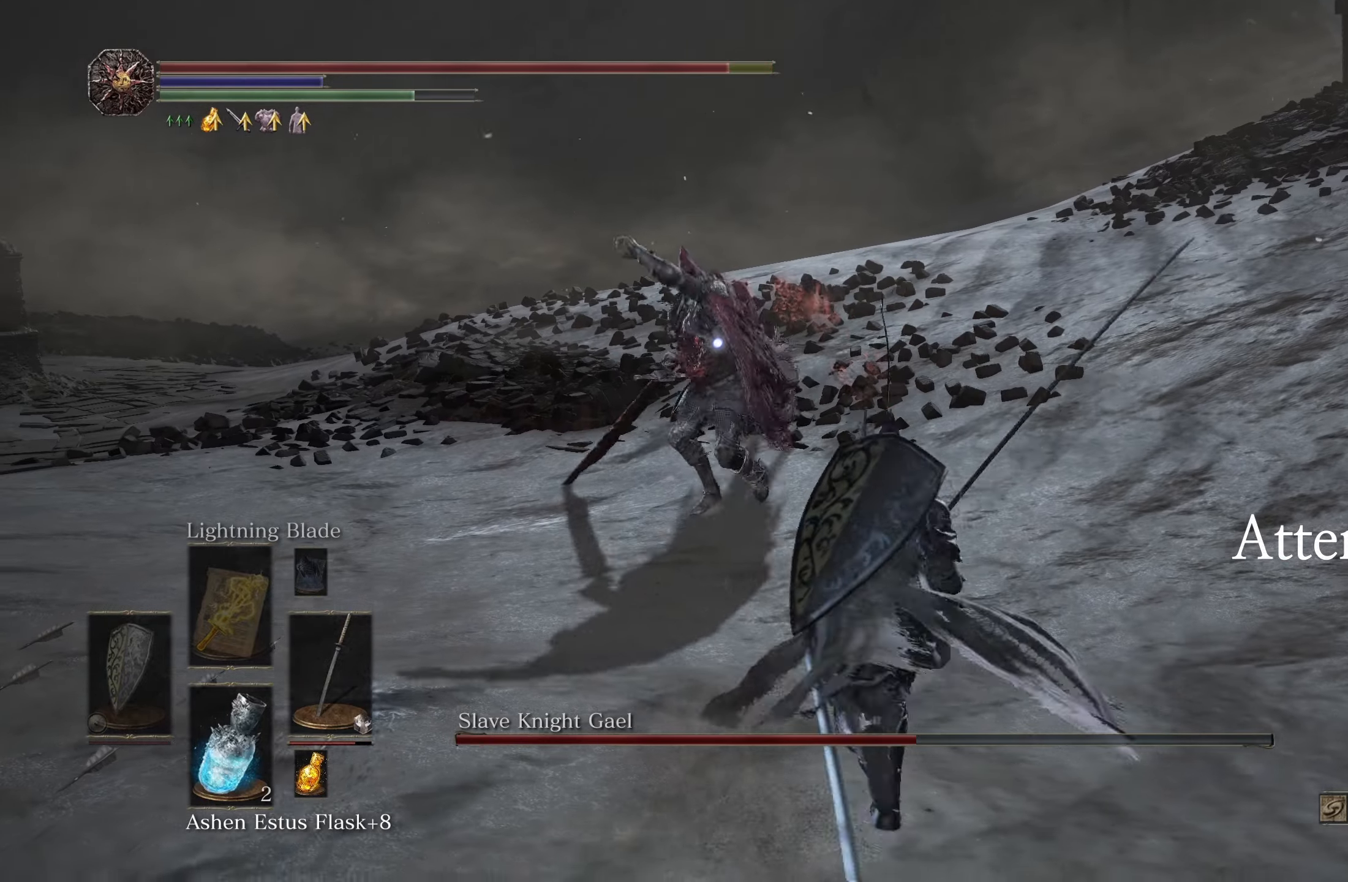
{"dt_ms": 500, "buttons": [], "left_stick": "up", "right_stick": "center", "events": [[83, "left_stick", "up-right"], [100, "B", "up"], [367, "B", "down"], [433, "B", "up"], [433, "left_stick", "up"]]}
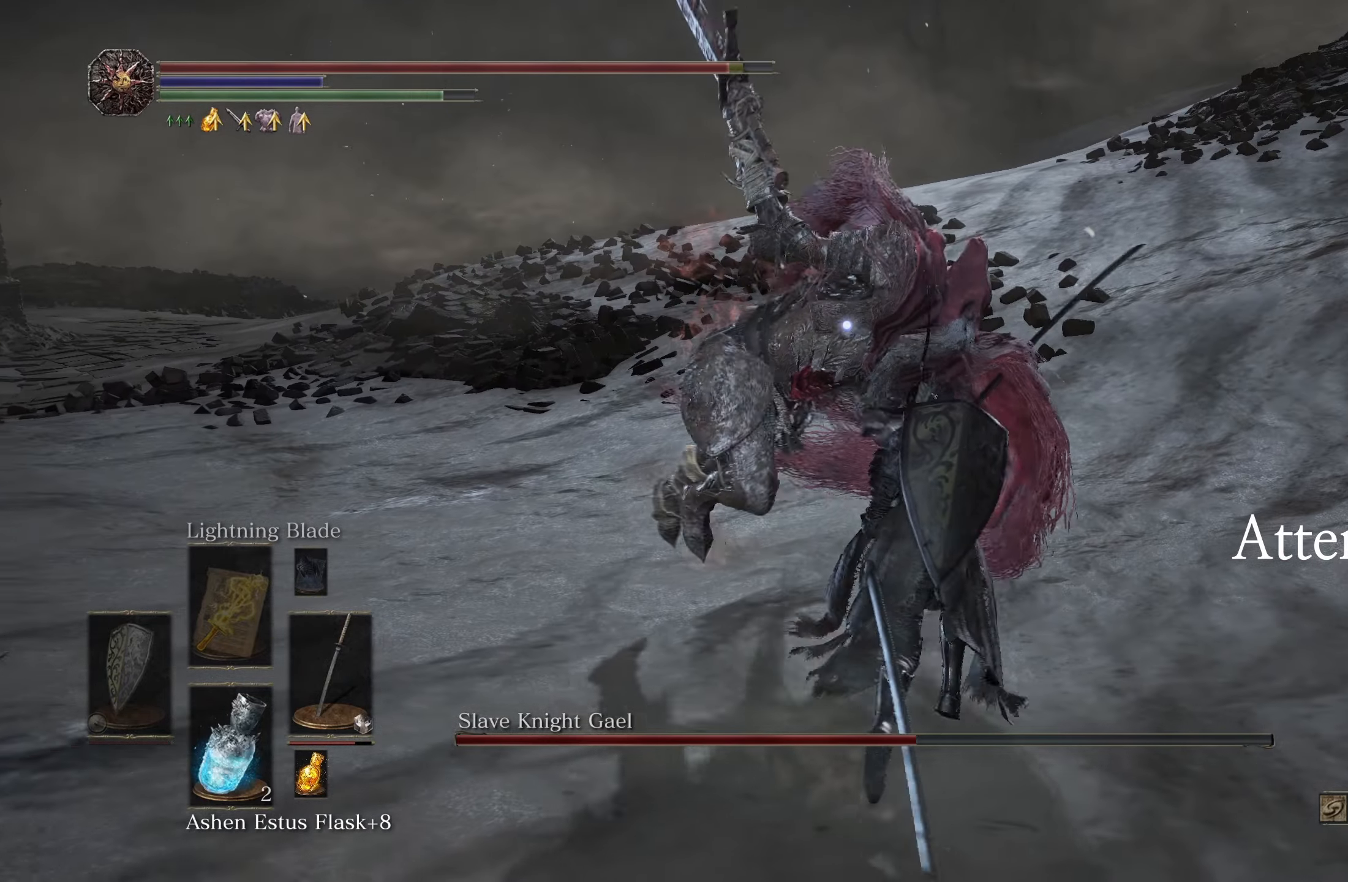
{"dt_ms": 1000, "buttons": [], "left_stick": "center", "right_stick": "center"}
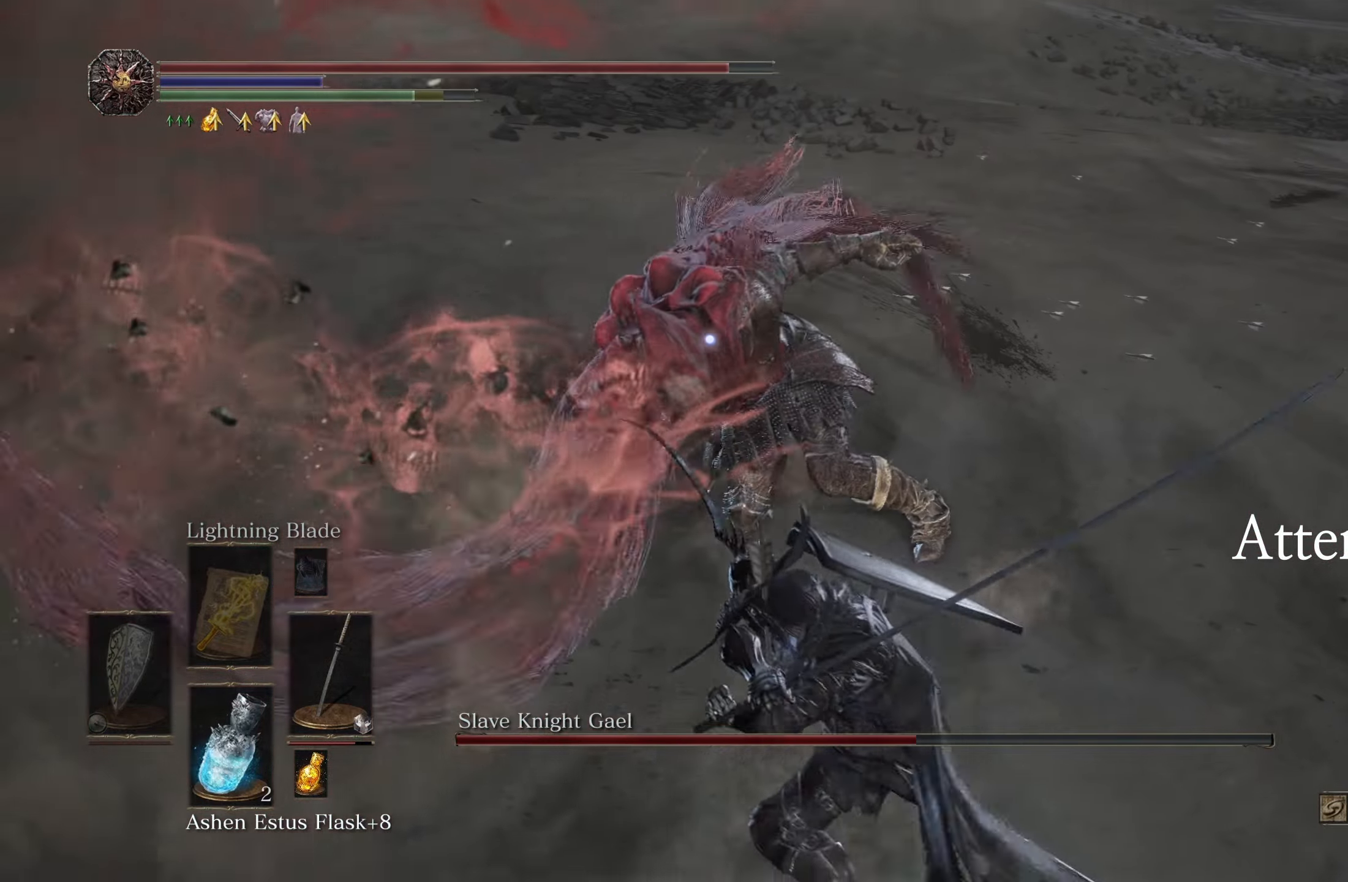
{"dt_ms": 500, "buttons": [], "left_stick": "down", "right_stick": "center", "events": [[133, "left_stick", "down"], [333, "B", "down"], [433, "B", "up"]]}
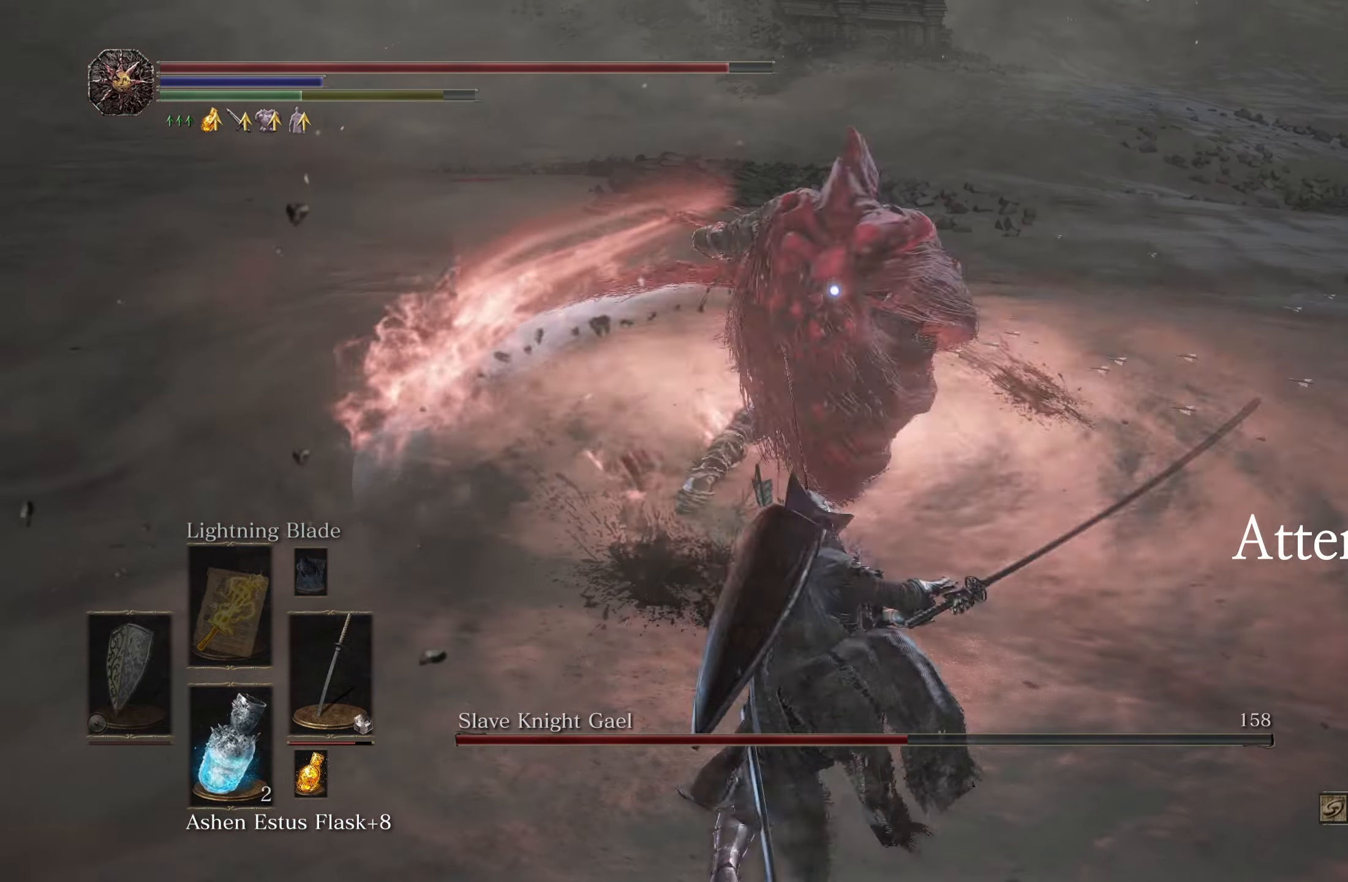
{"dt_ms": 500, "buttons": [], "left_stick": "up", "right_stick": "center"}
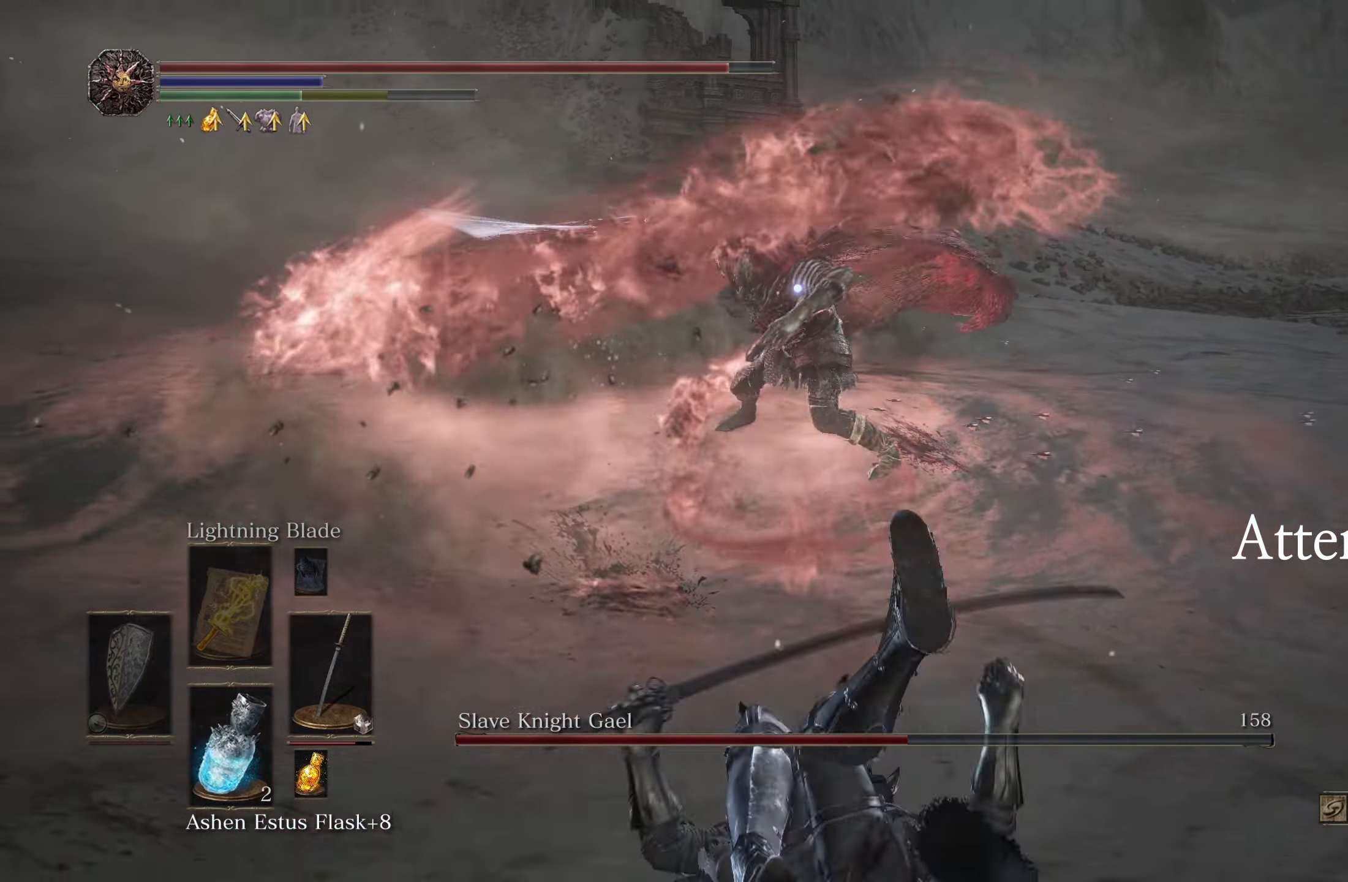
{"dt_ms": 500, "buttons": [], "left_stick": "up", "right_stick": "center", "events": []}
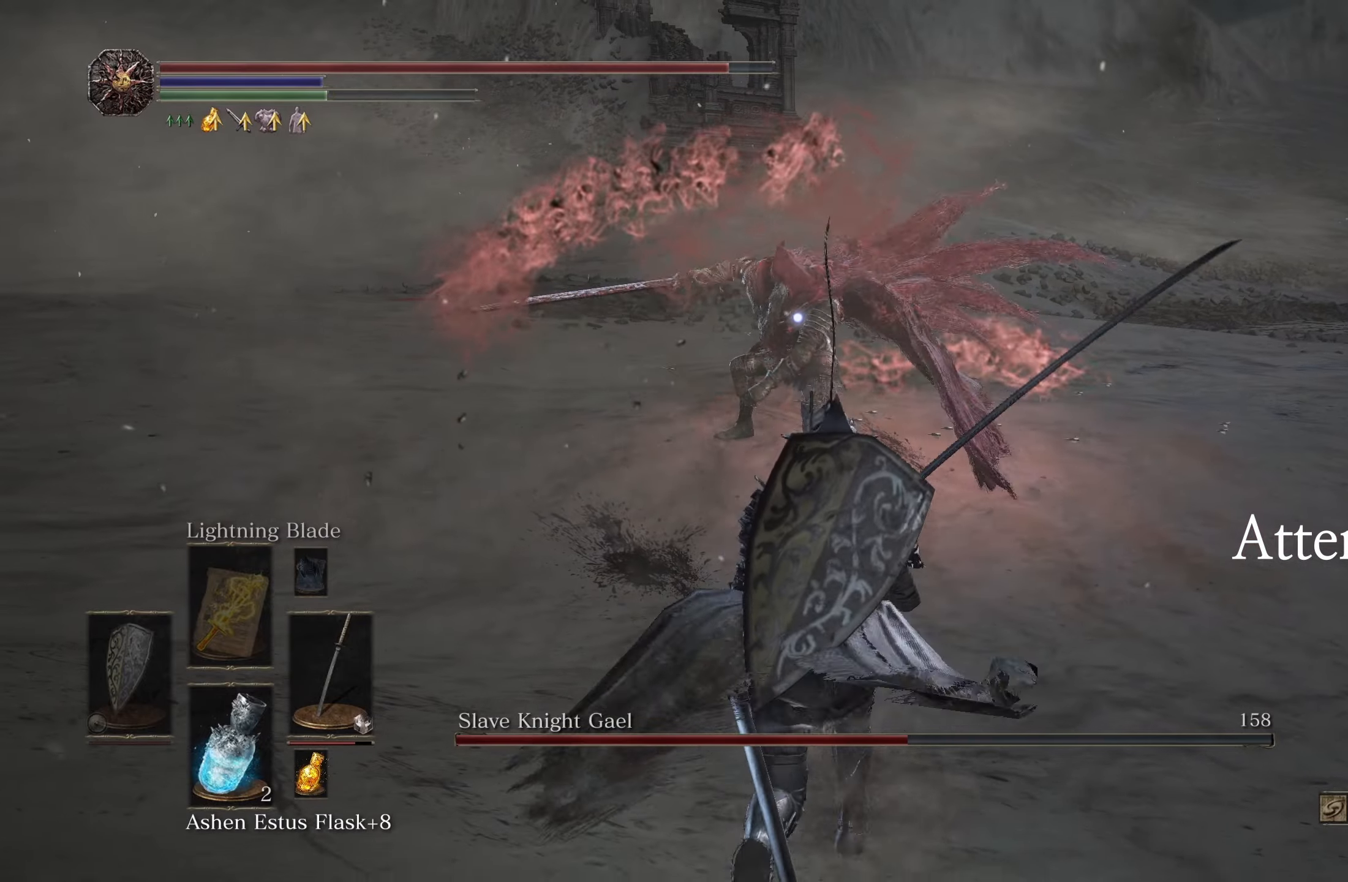
{"dt_ms": 500, "buttons": [], "left_stick": "up", "right_stick": "center", "events": []}
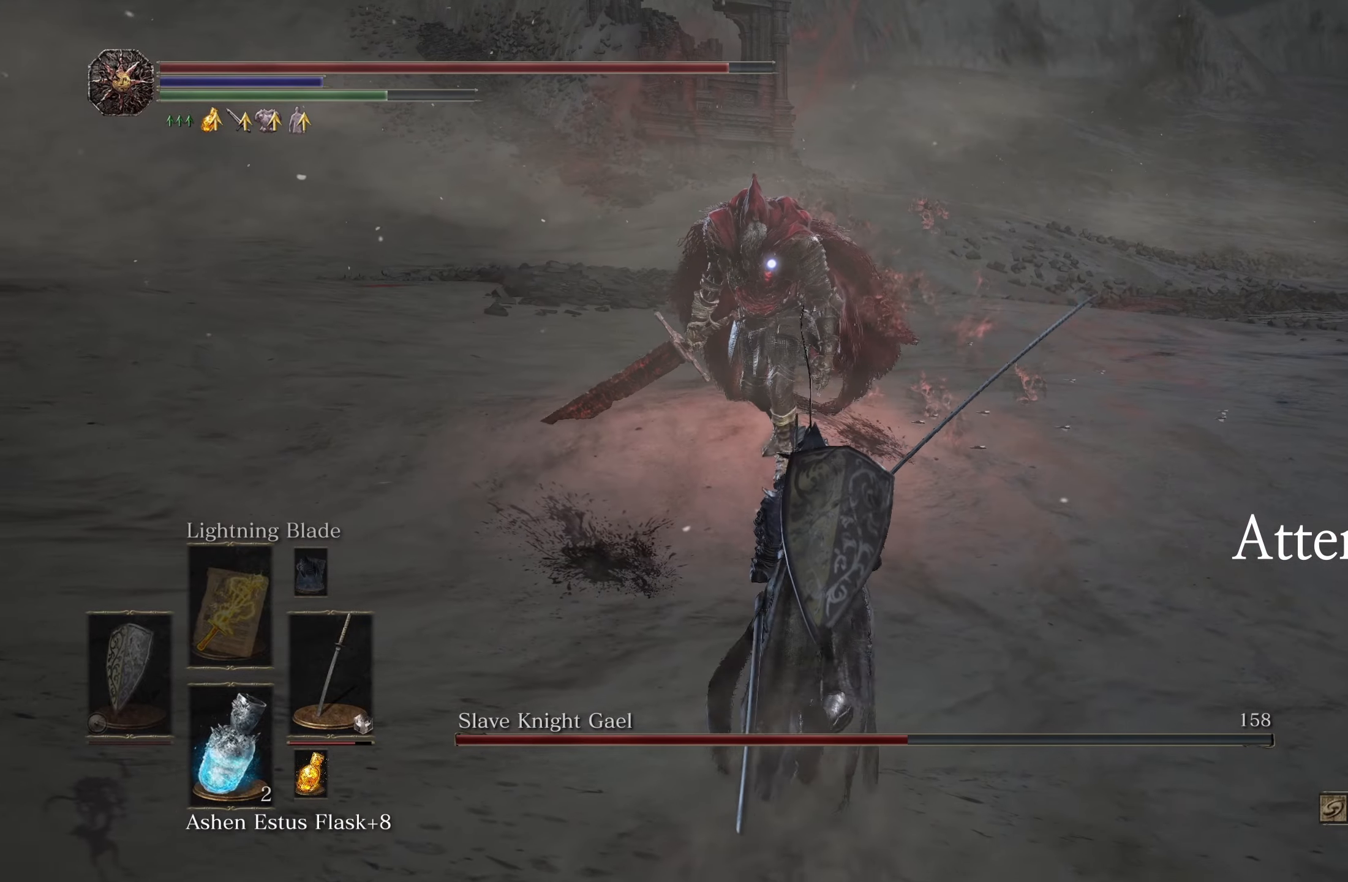
{"dt_ms": 500, "buttons": [], "left_stick": "up-right", "right_stick": "center", "events": [[100, "left_stick", "up-right"]]}
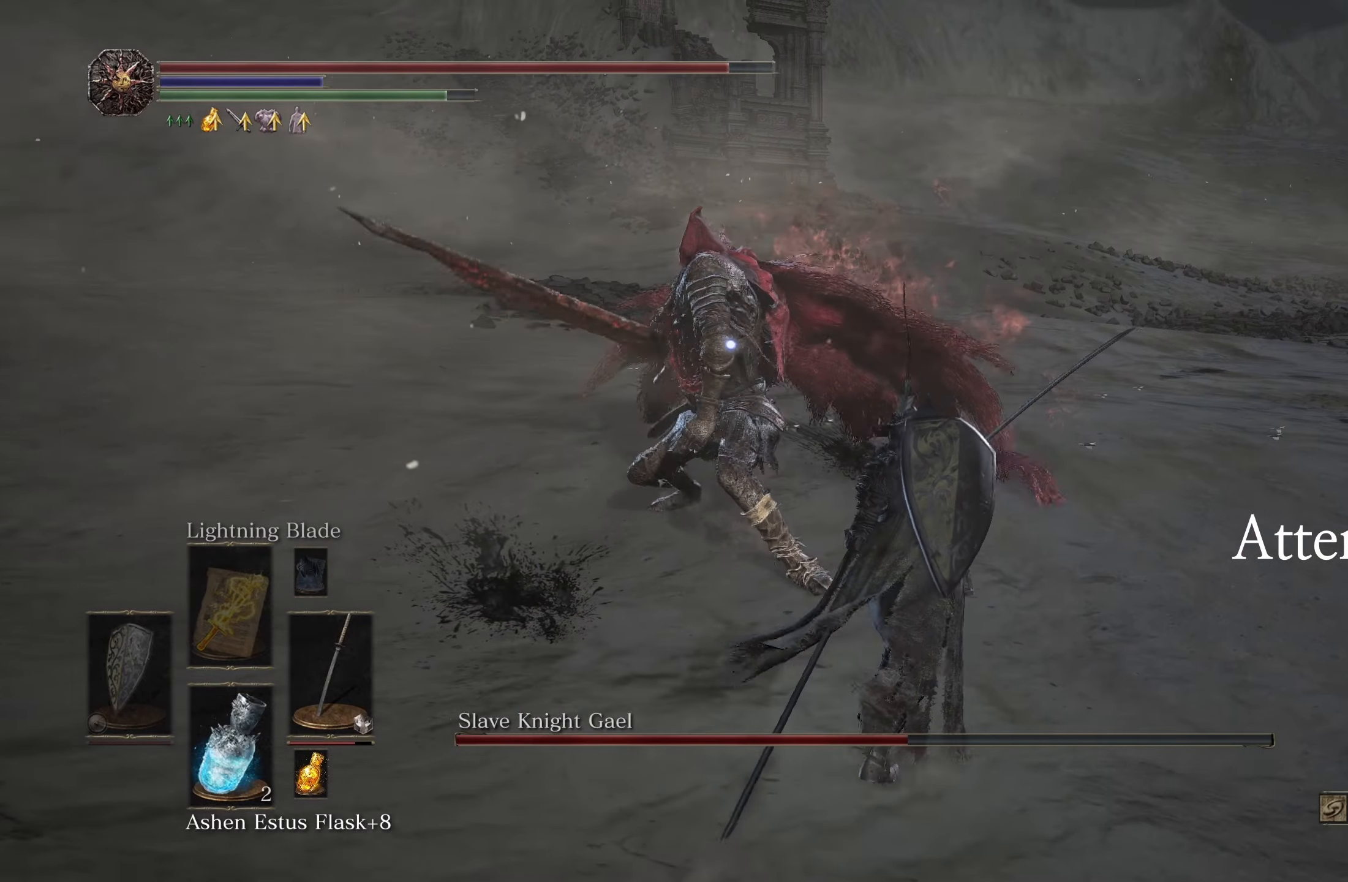
{"dt_ms": 500, "buttons": [], "left_stick": "up", "right_stick": "center", "events": [[234, "B", "down"], [300, "B", "up"], [350, "left_stick", "up"]]}
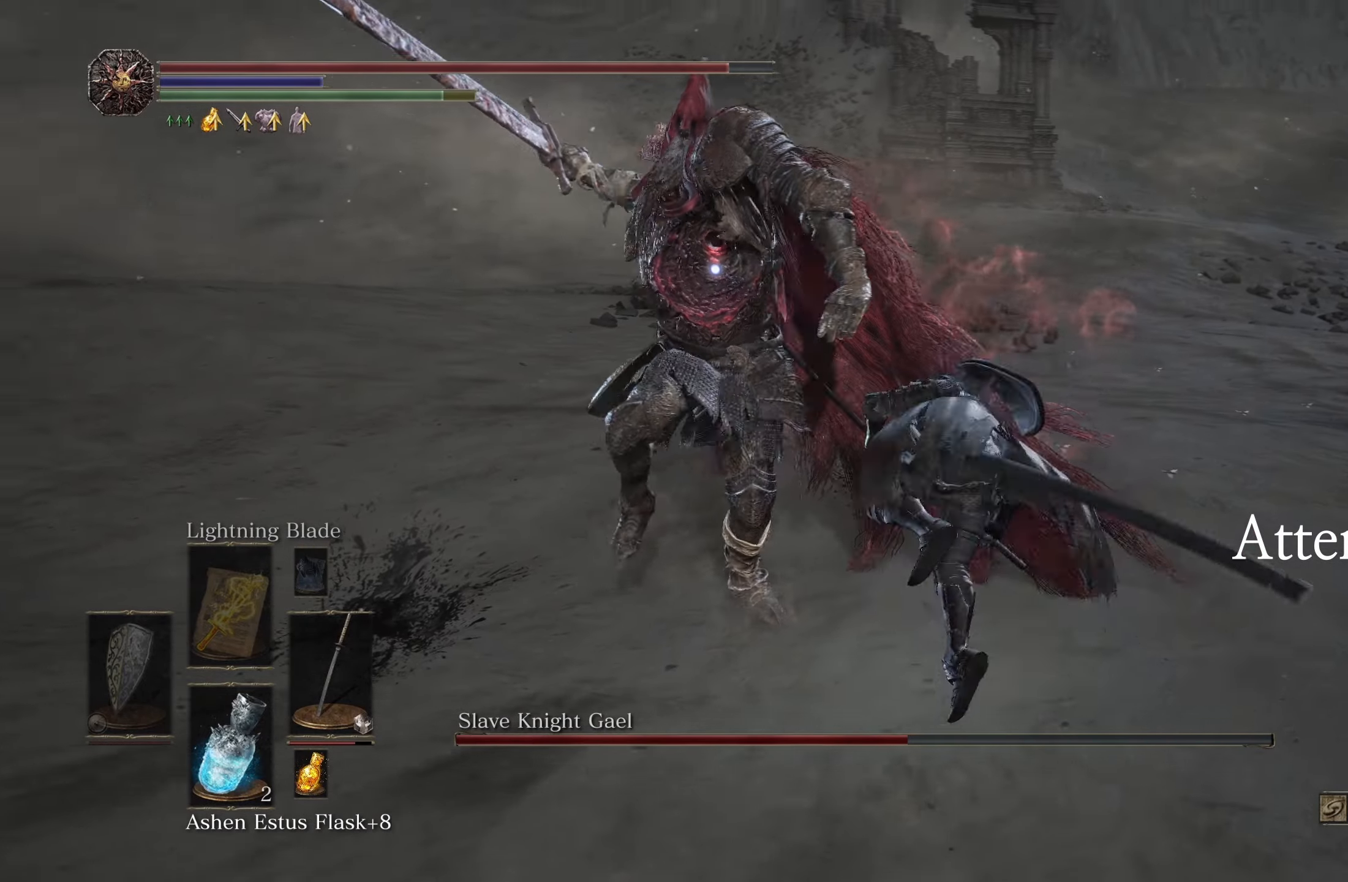
{"dt_ms": 500, "buttons": [], "left_stick": "up", "right_stick": "center", "events": []}
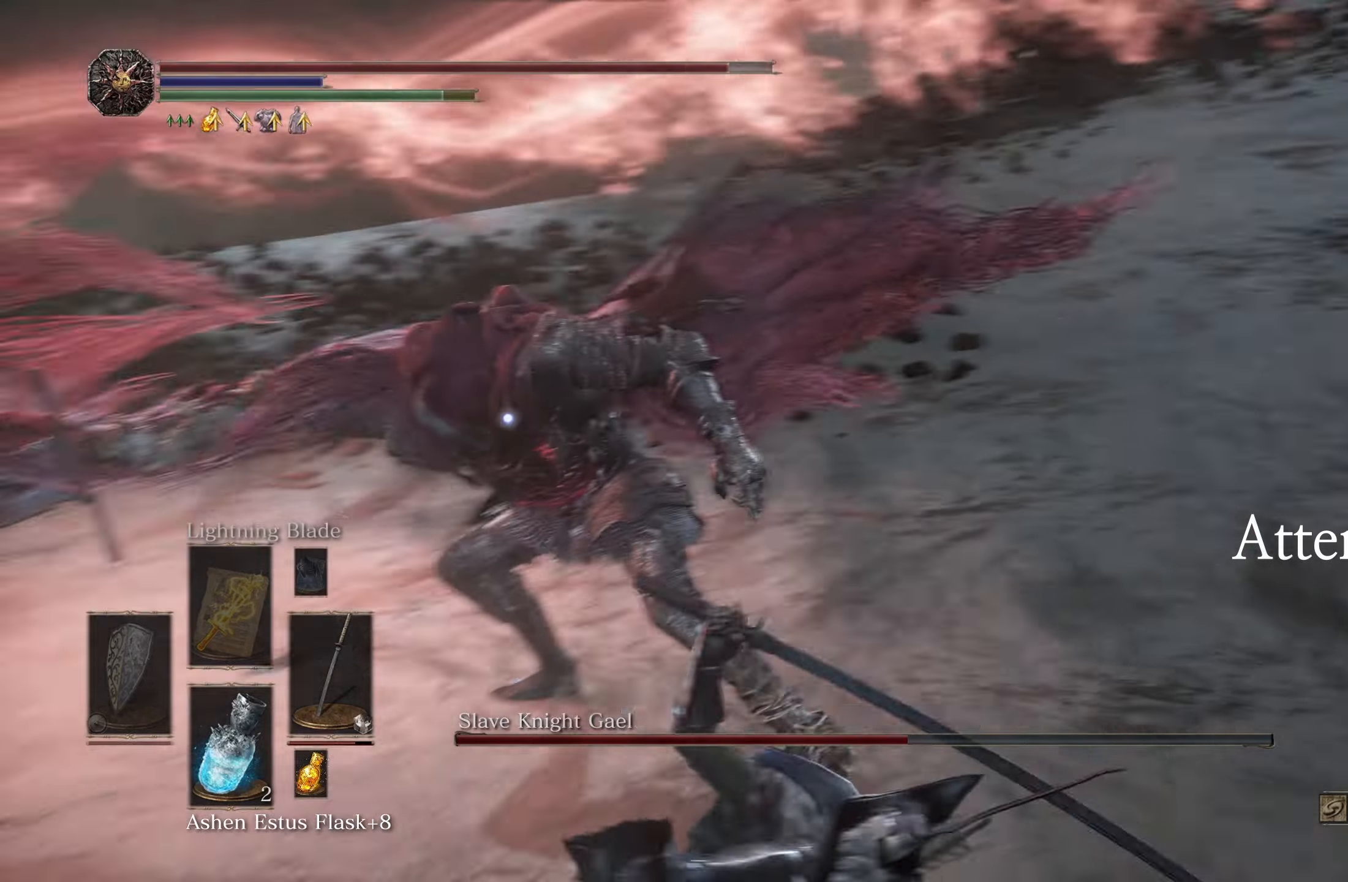
{"dt_ms": 500, "buttons": [], "left_stick": "up-right", "right_stick": "center", "events": [[17, "left_stick", "up-right"], [234, "R1", "down"], [367, "R1", "up"]]}
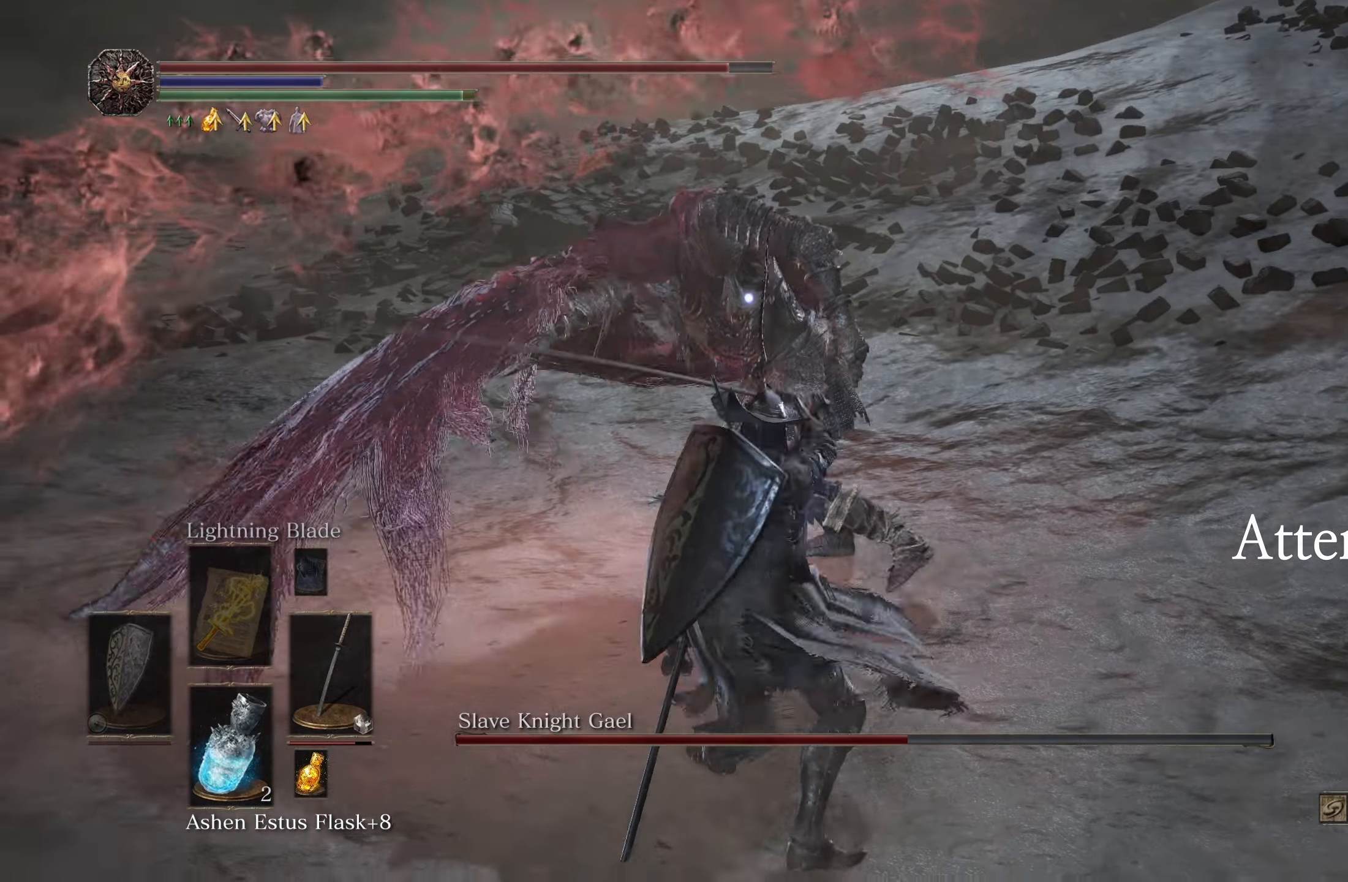
{"dt_ms": 500, "buttons": ["R1"], "left_stick": "center", "right_stick": "center", "events": [[300, "left_stick", "center"], [434, "R1", "down"]]}
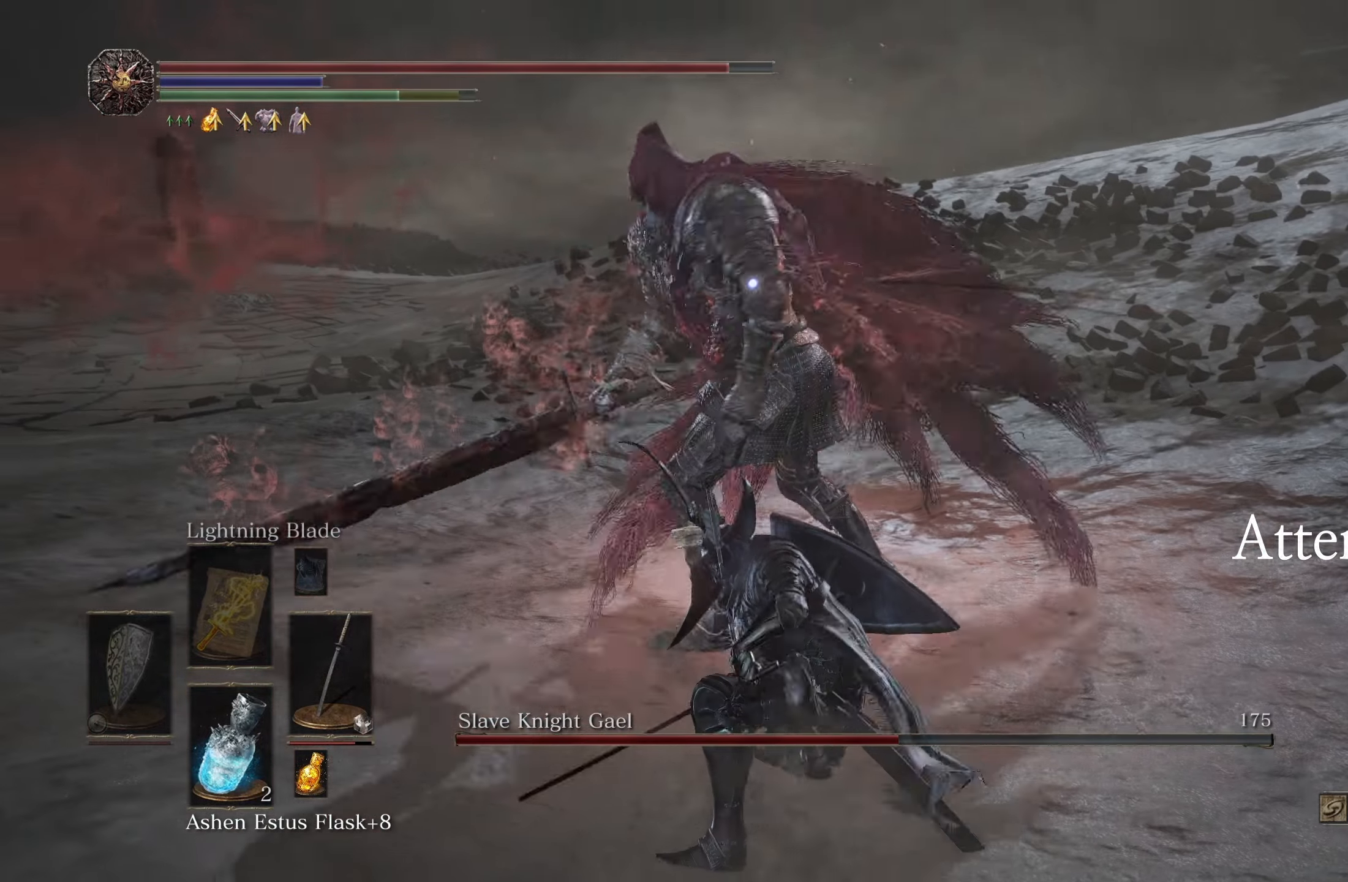
{"dt_ms": 500, "buttons": [], "left_stick": "right", "right_stick": "center", "events": [[67, "R1", "up"], [434, "left_stick", "right"]]}
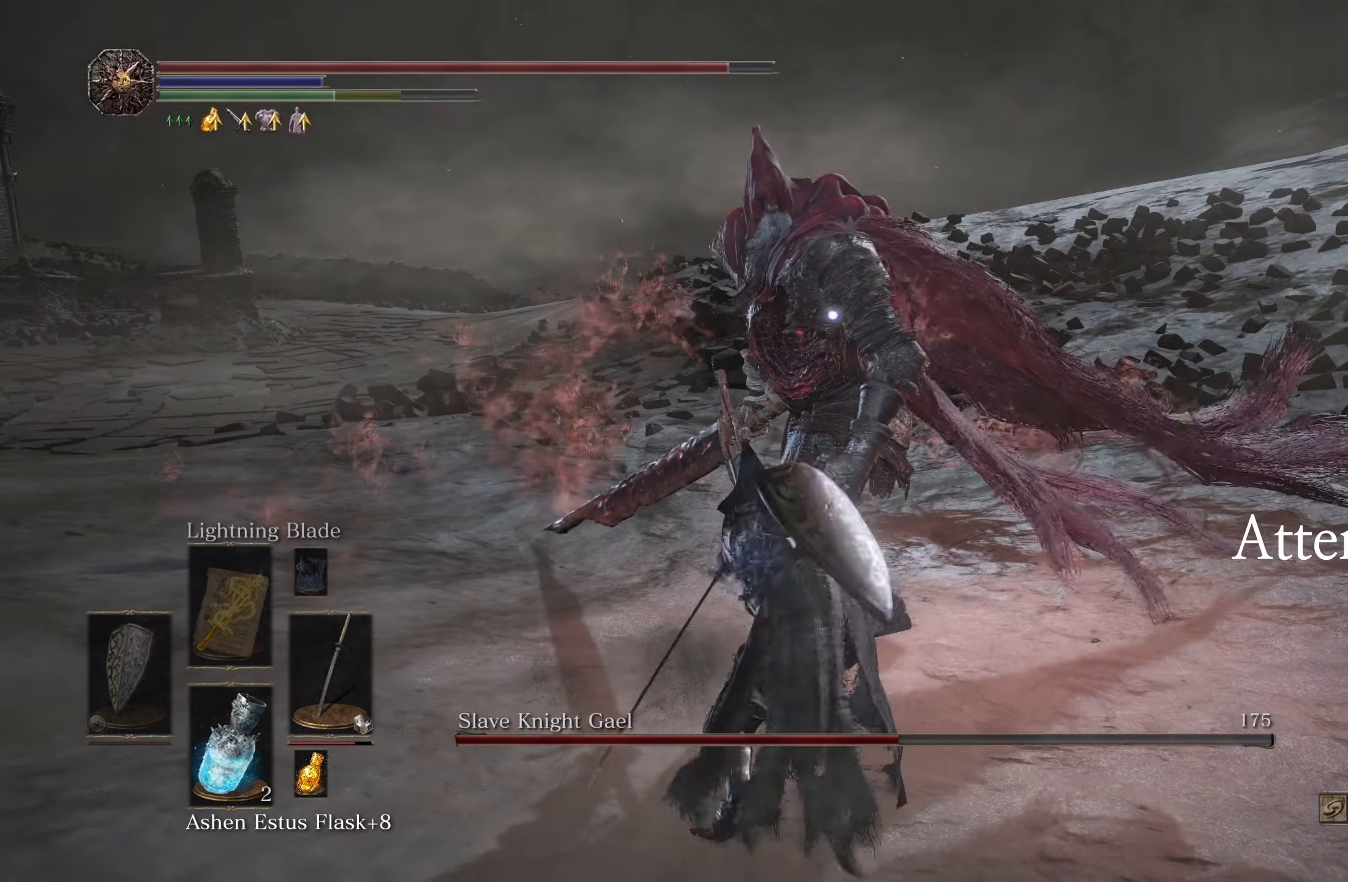
{"dt_ms": 500, "buttons": [], "left_stick": "down-right", "right_stick": "center", "events": [[284, "left_stick", "down-right"]]}
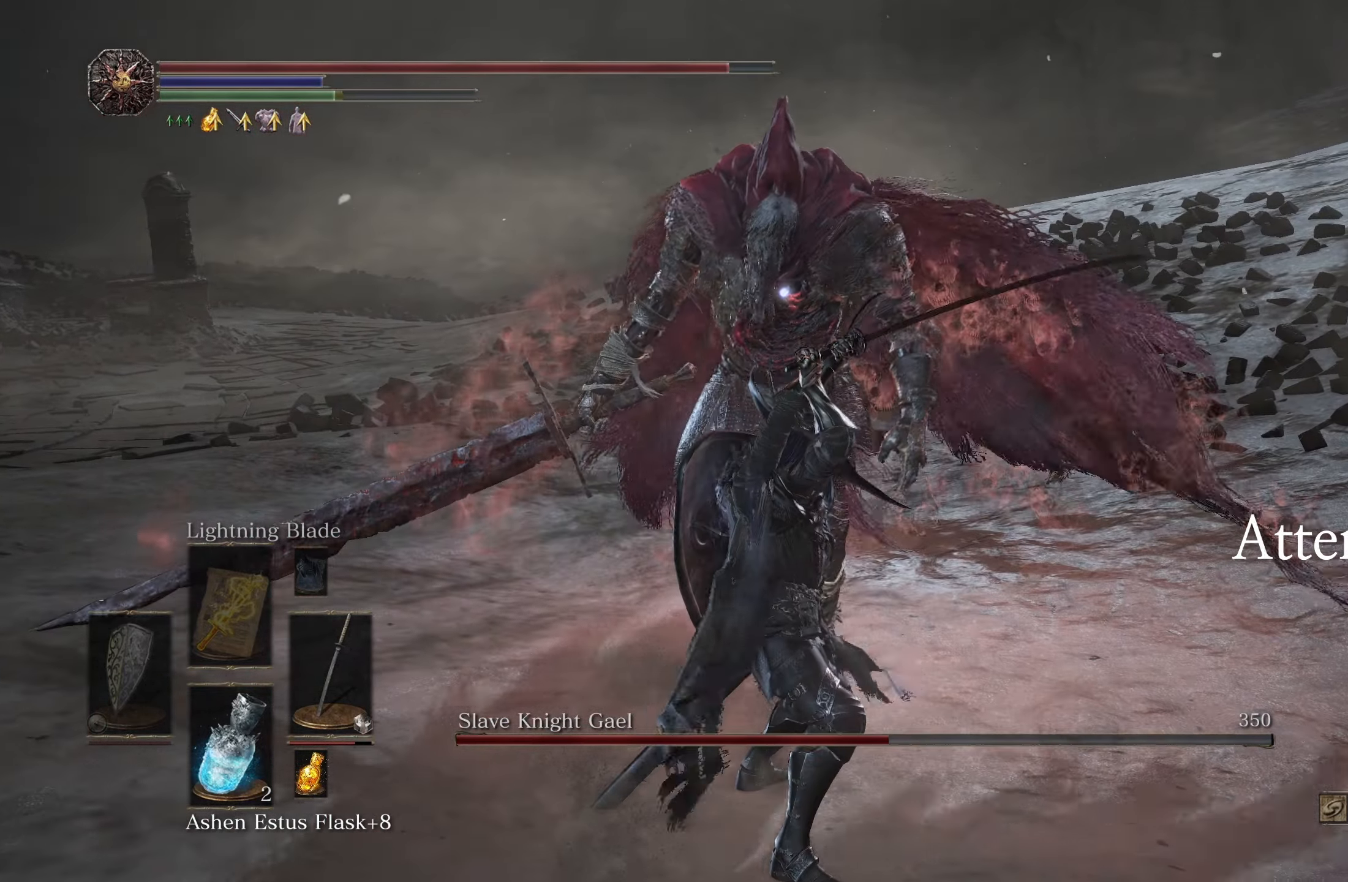
{"dt_ms": 500, "buttons": [], "left_stick": "right", "right_stick": "center", "events": [[100, "left_stick", "right"]]}
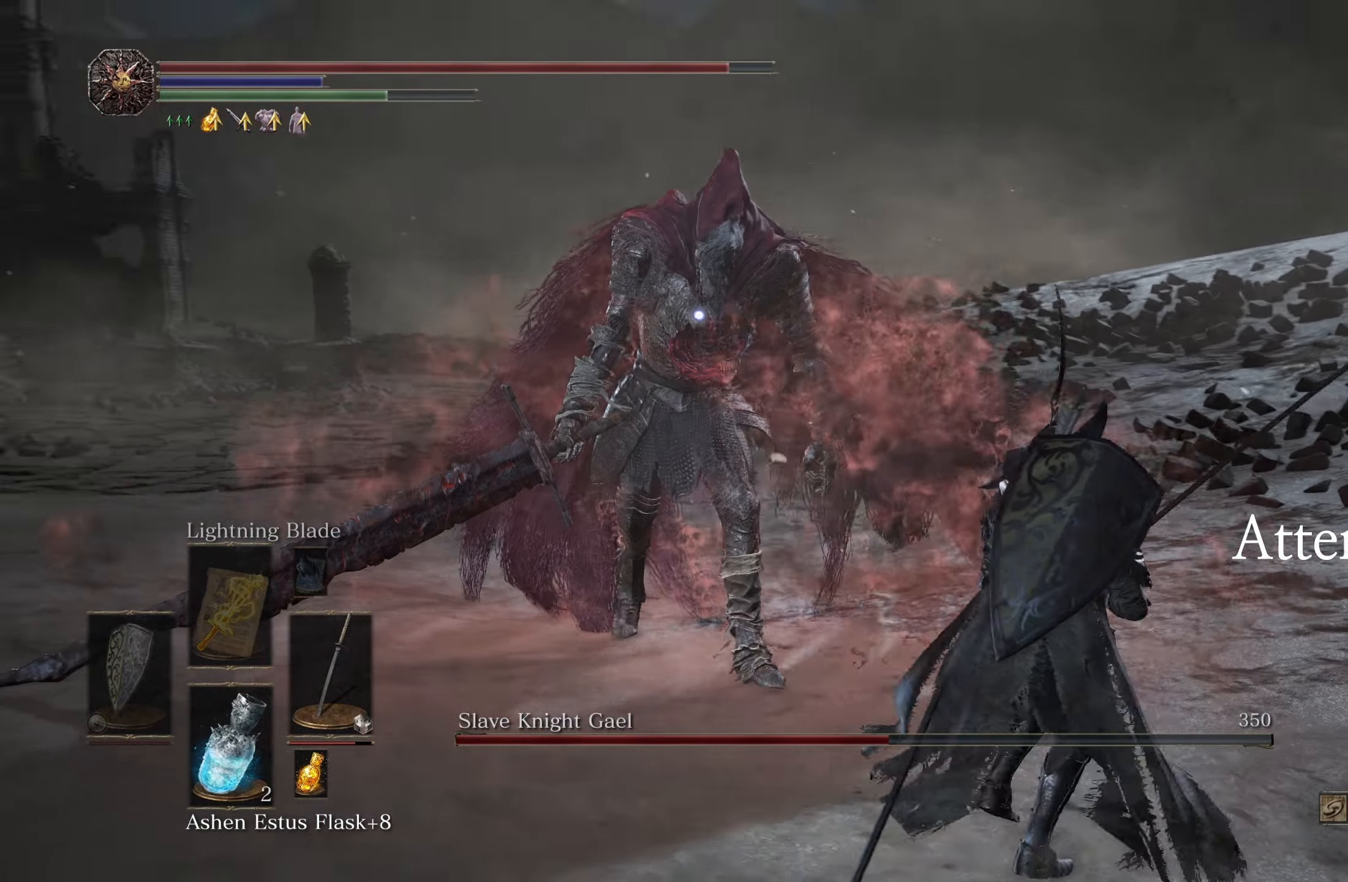
{"dt_ms": 500, "buttons": [], "left_stick": "up", "right_stick": "center", "events": [[84, "left_stick", "up"]]}
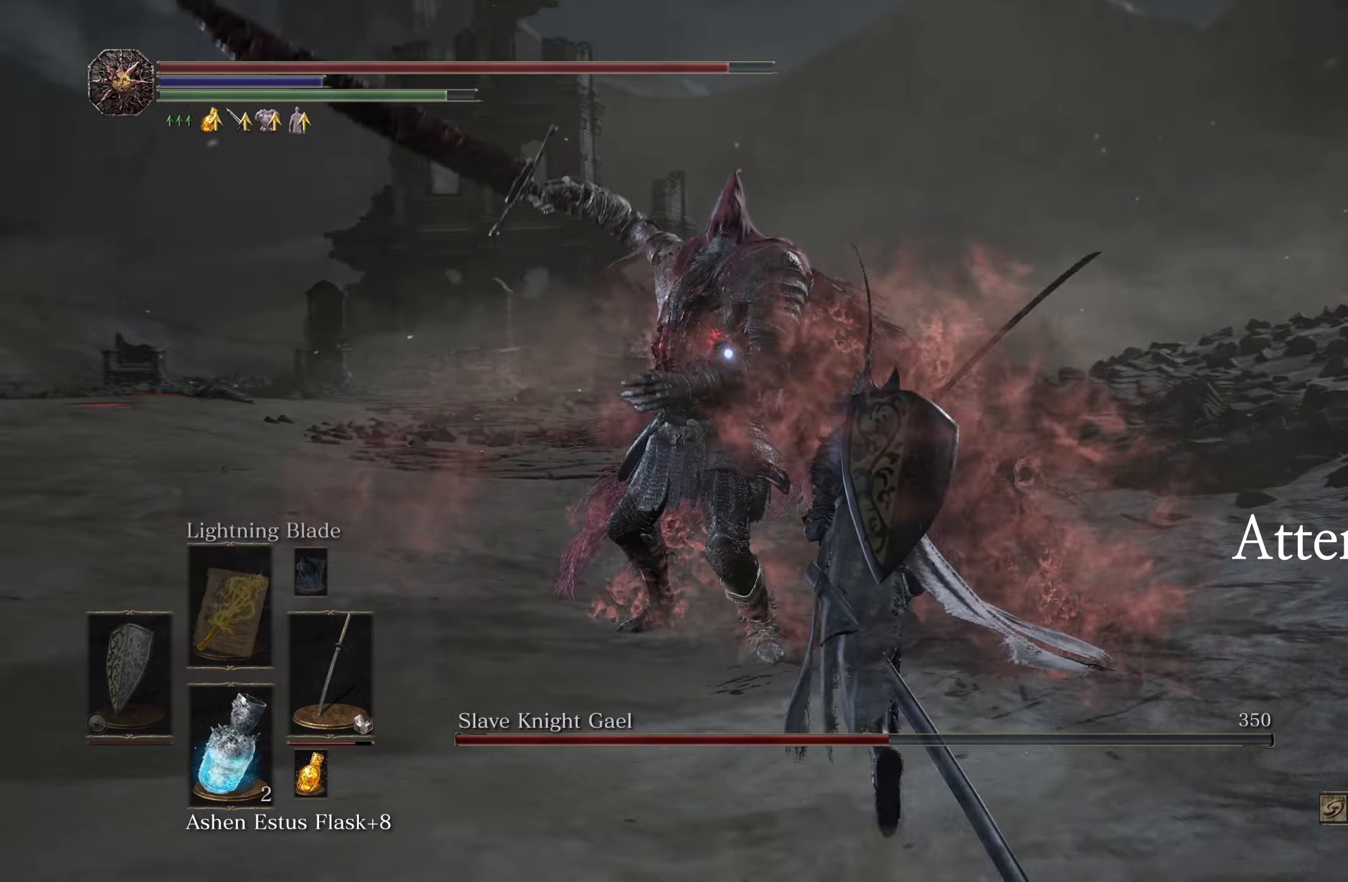
{"dt_ms": 500, "buttons": ["B"], "left_stick": "up", "right_stick": "center", "events": [[50, "left_stick", "up-right"], [466, "B", "down"], [466, "left_stick", "up"]]}
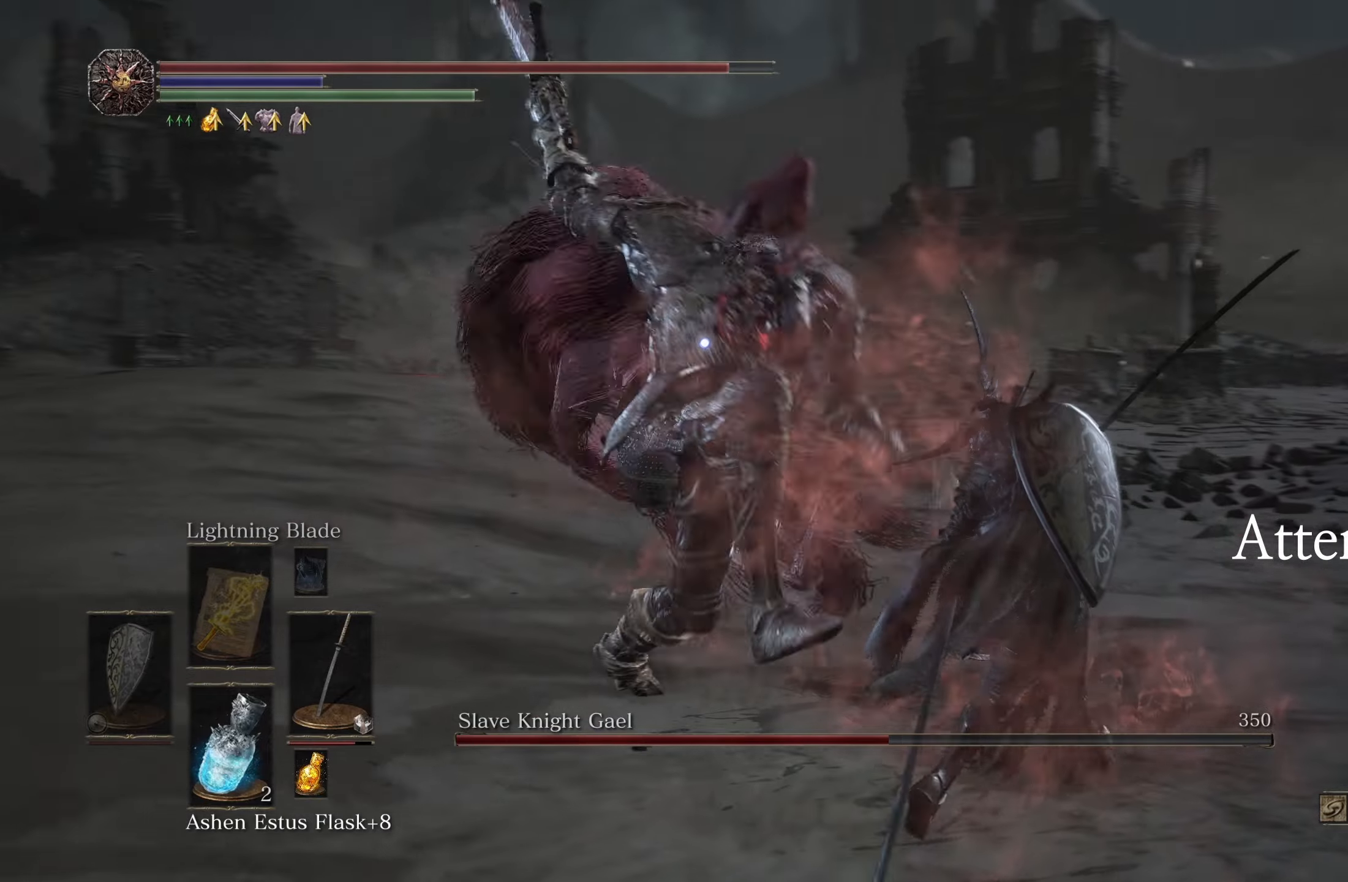
{"dt_ms": 500, "buttons": [], "left_stick": "up", "right_stick": "center", "events": [[33, "B", "up"]]}
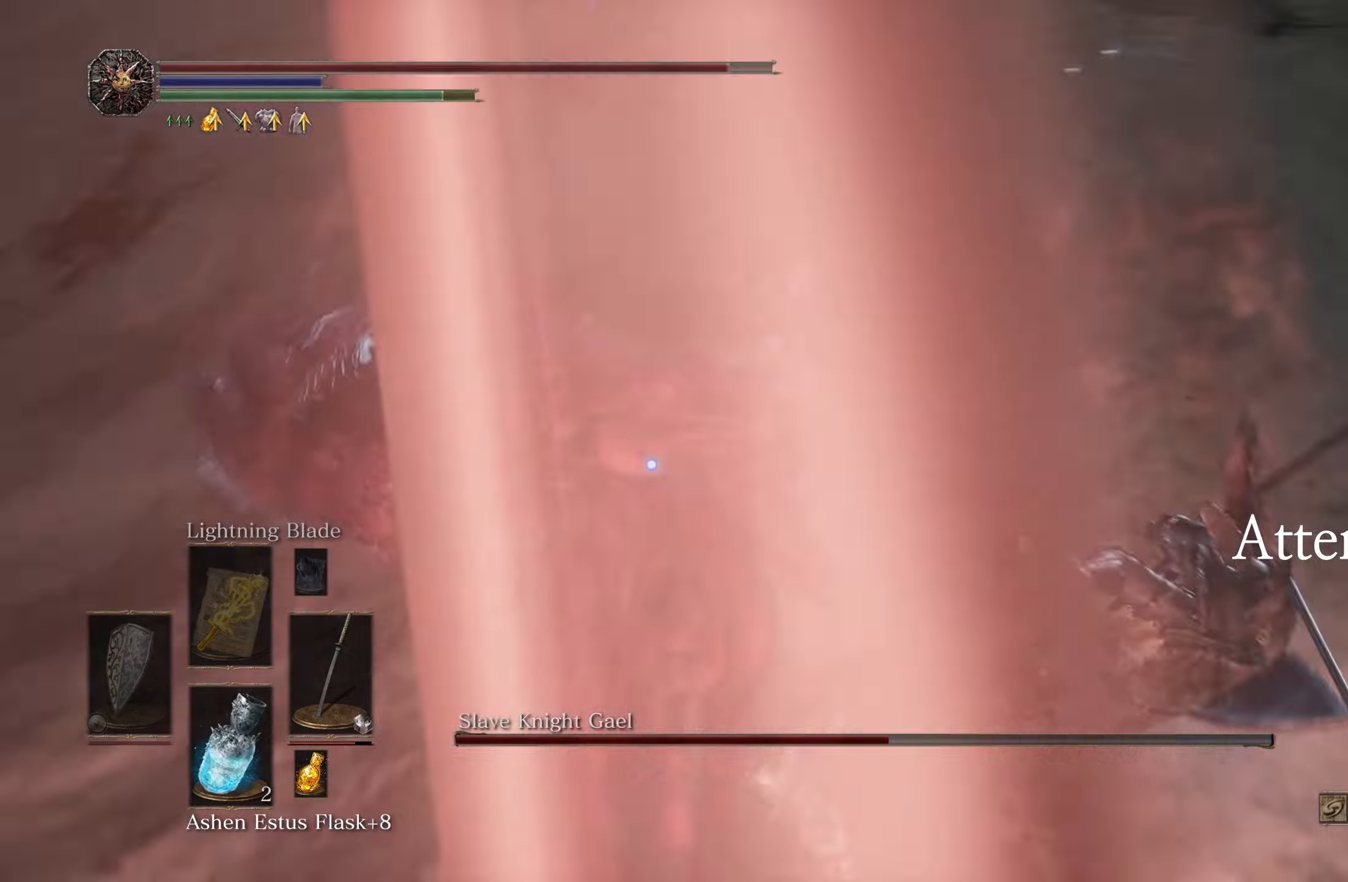
{"dt_ms": 500, "buttons": [], "left_stick": "down-right", "right_stick": "center", "events": [[33, "left_stick", "center"], [100, "left_stick", "down"], [450, "left_stick", "down-right"]]}
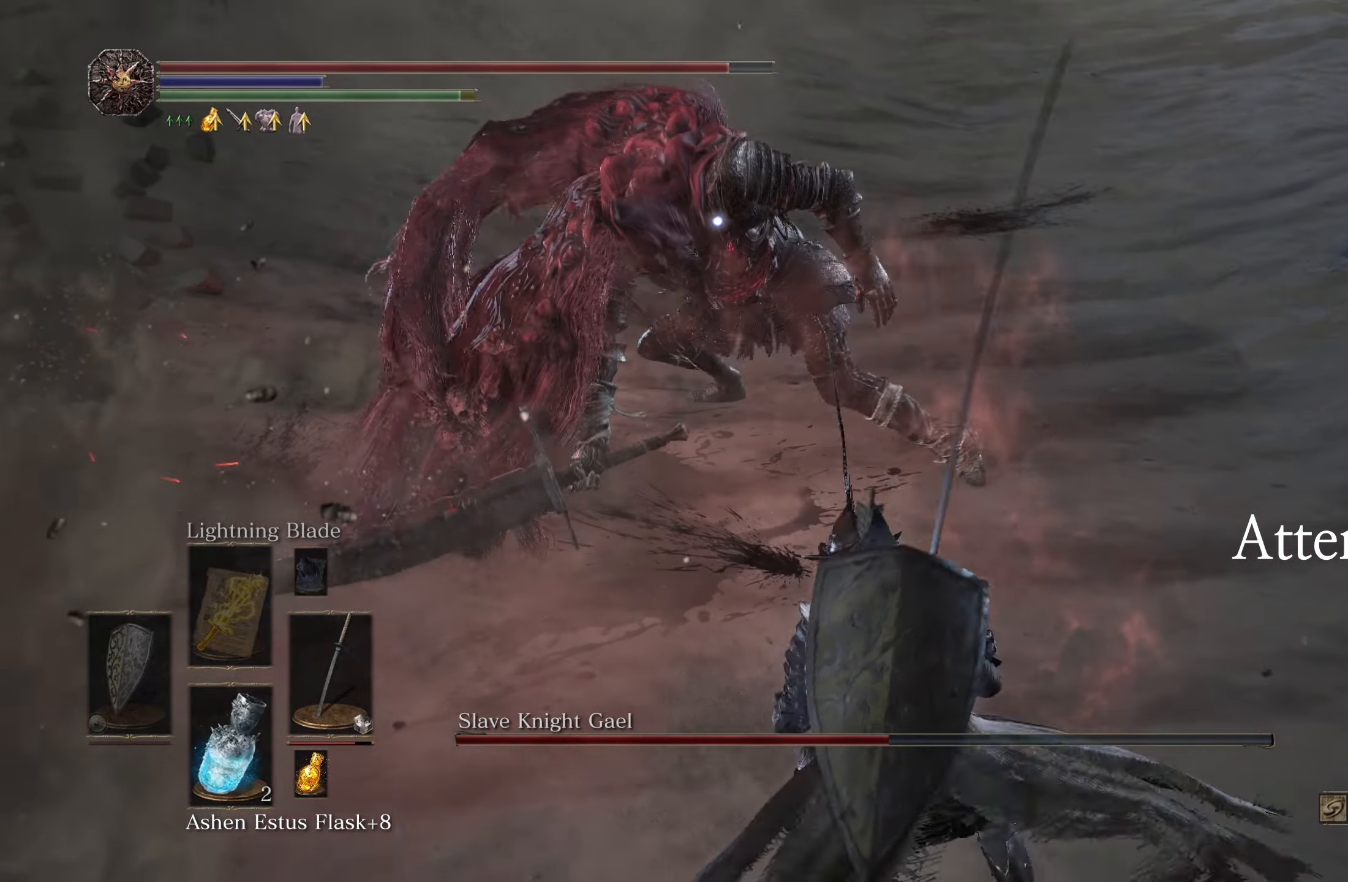
{"dt_ms": 500, "buttons": [], "left_stick": "up", "right_stick": "center", "events": [[100, "left_stick", "up-right"], [233, "R1", "down"], [233, "left_stick", "up"], [383, "R1", "up"]]}
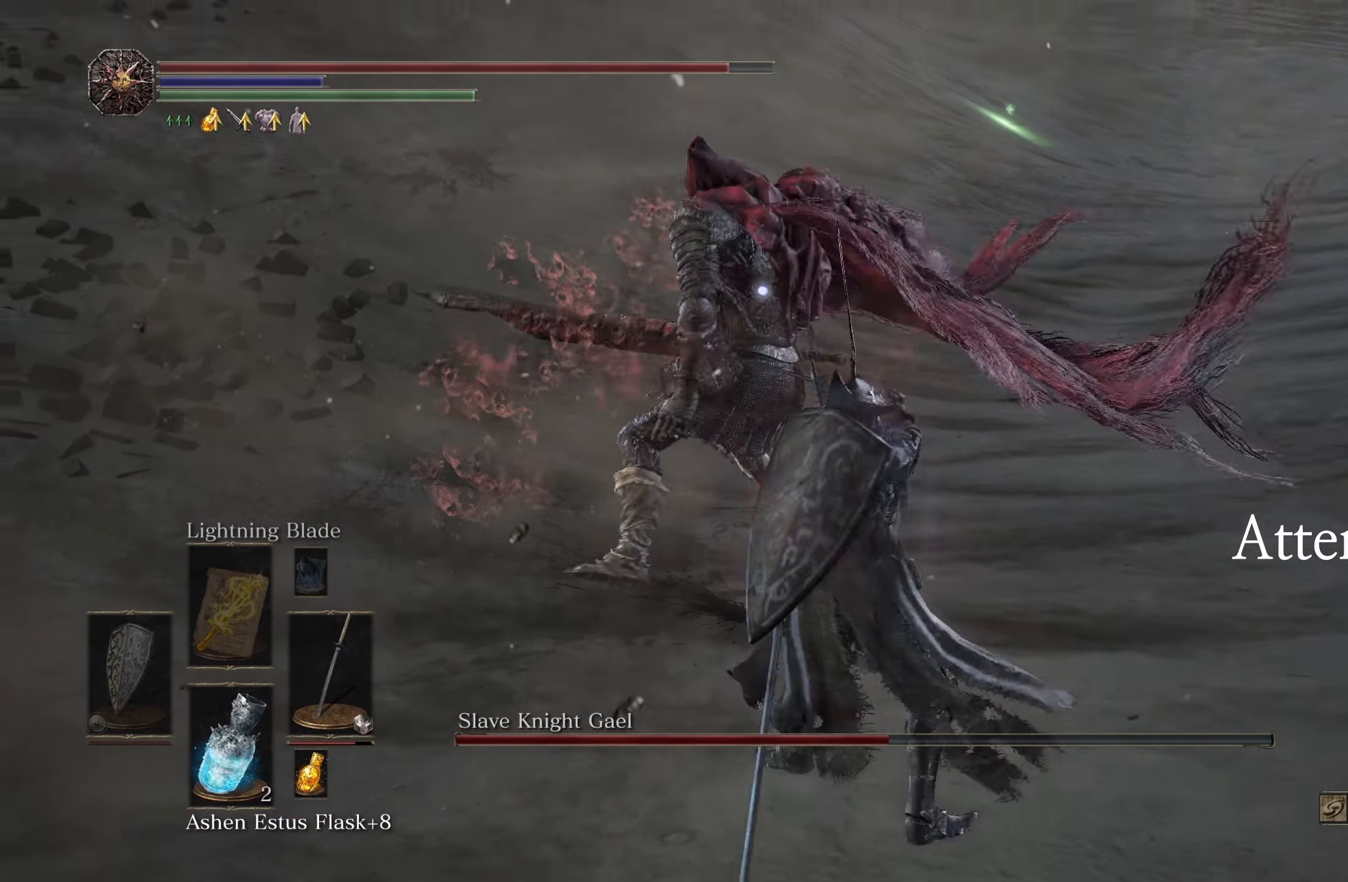
{"dt_ms": 500, "buttons": ["B"], "left_stick": "up-right", "right_stick": "center", "events": [[150, "left_stick", "center"], [350, "left_stick", "right"], [416, "B", "down"], [450, "left_stick", "up-right"]]}
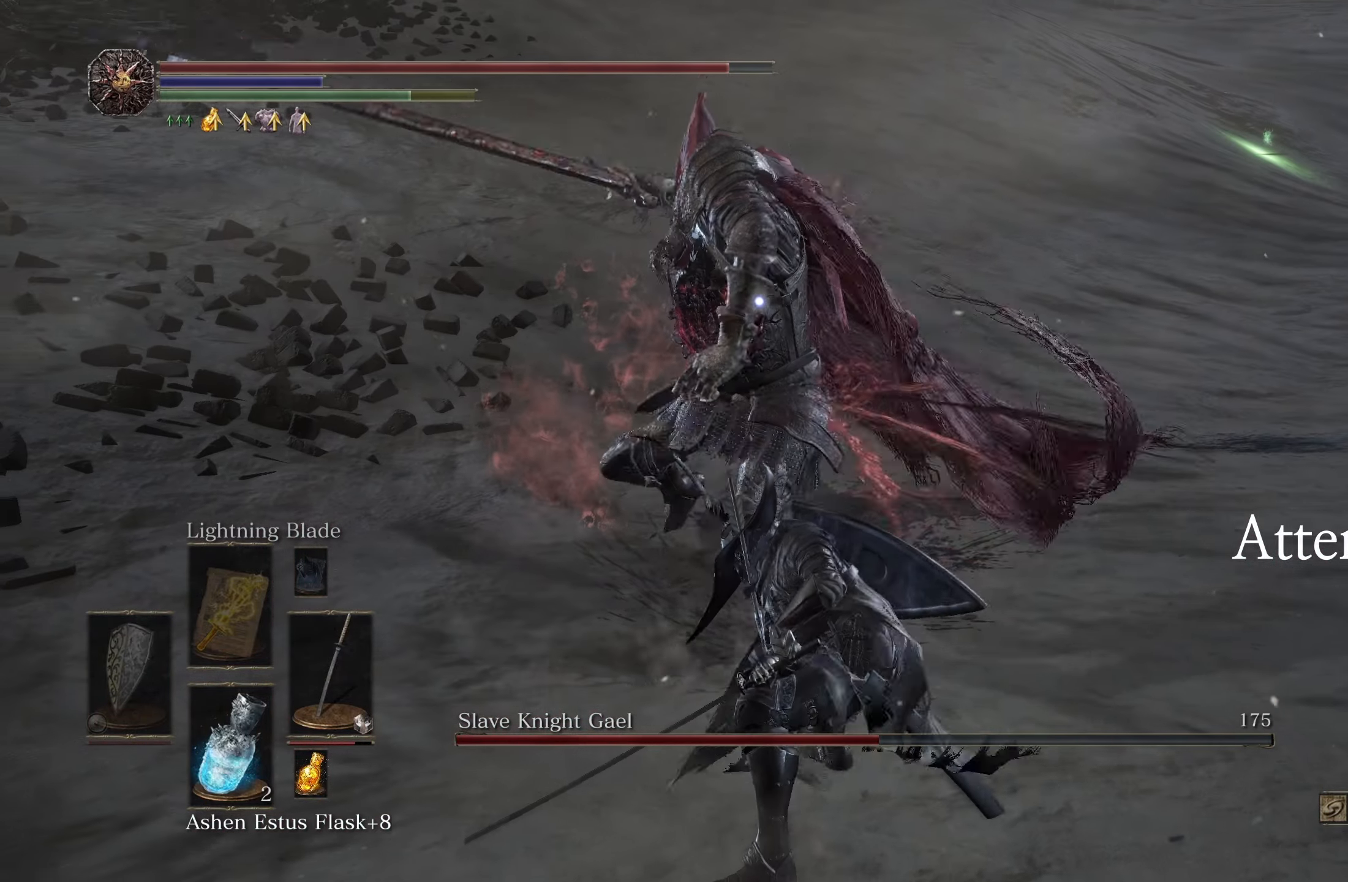
{"dt_ms": 500, "buttons": [], "left_stick": "up-right", "right_stick": "center", "events": [[16, "B", "up"]]}
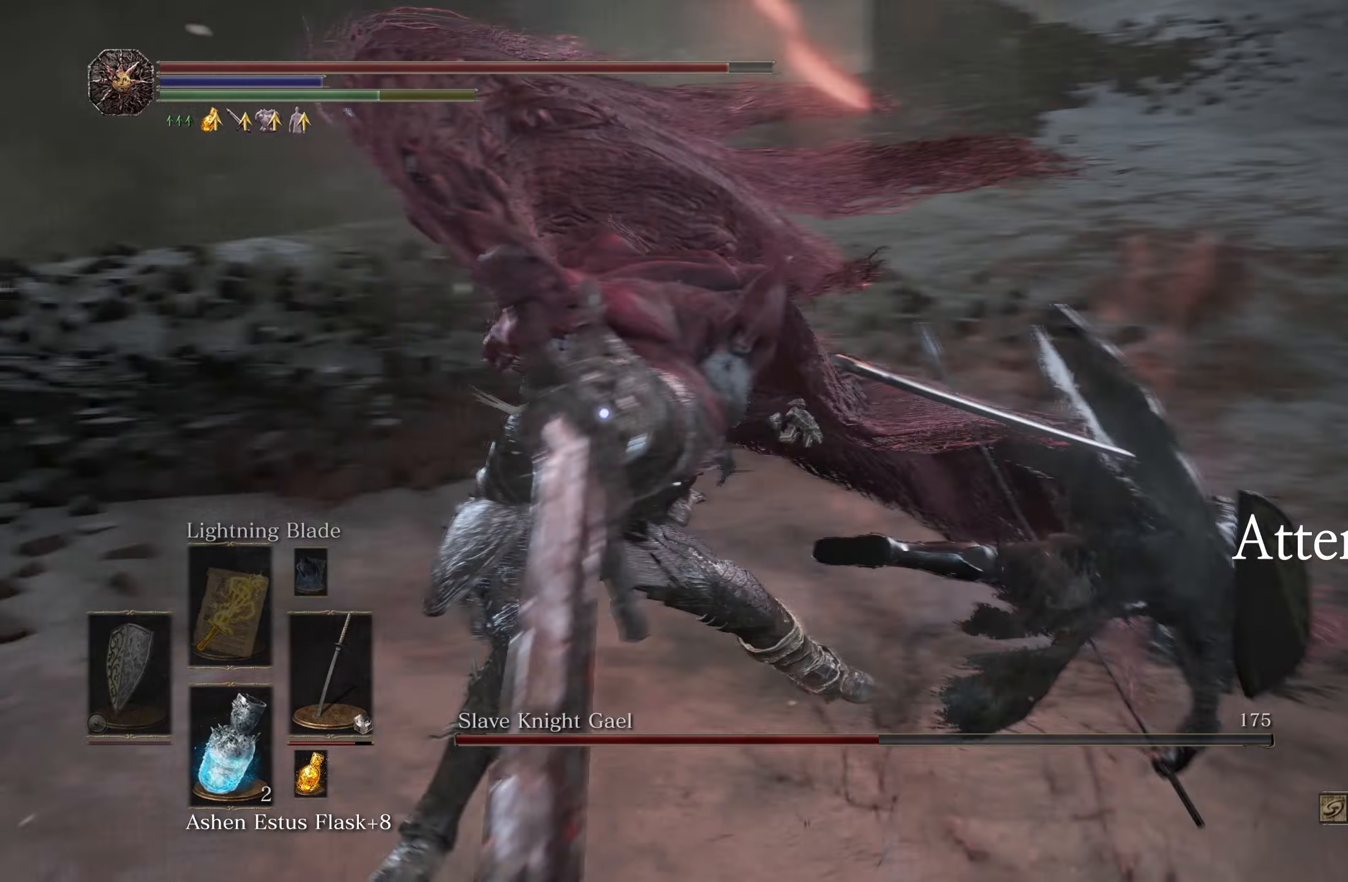
{"dt_ms": 500, "buttons": [], "left_stick": "up-right", "right_stick": "center", "events": []}
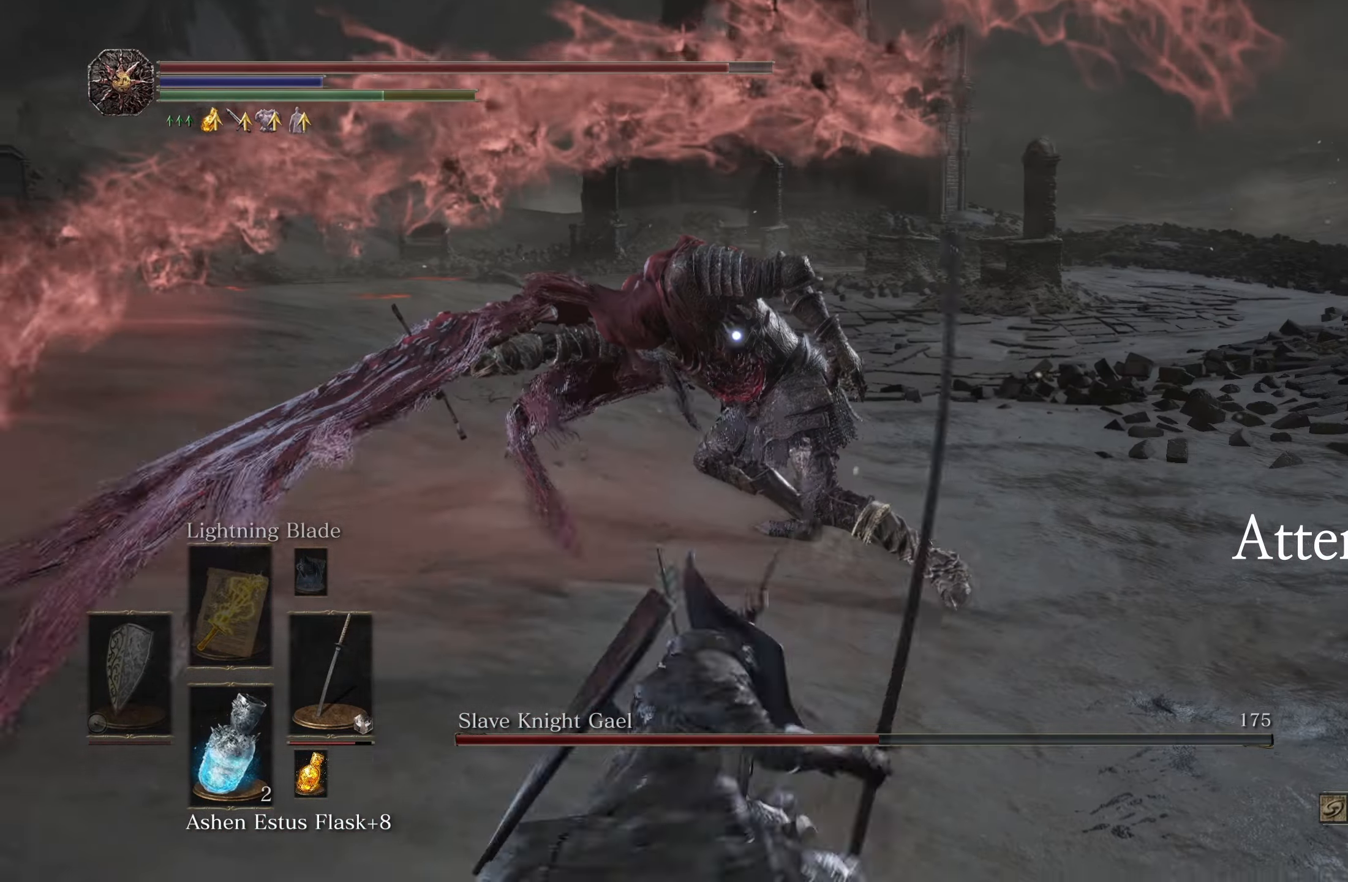
{"dt_ms": 500, "buttons": [], "left_stick": "up", "right_stick": "center", "events": [[200, "R1", "down"], [200, "left_stick", "up"], [350, "R1", "up"]]}